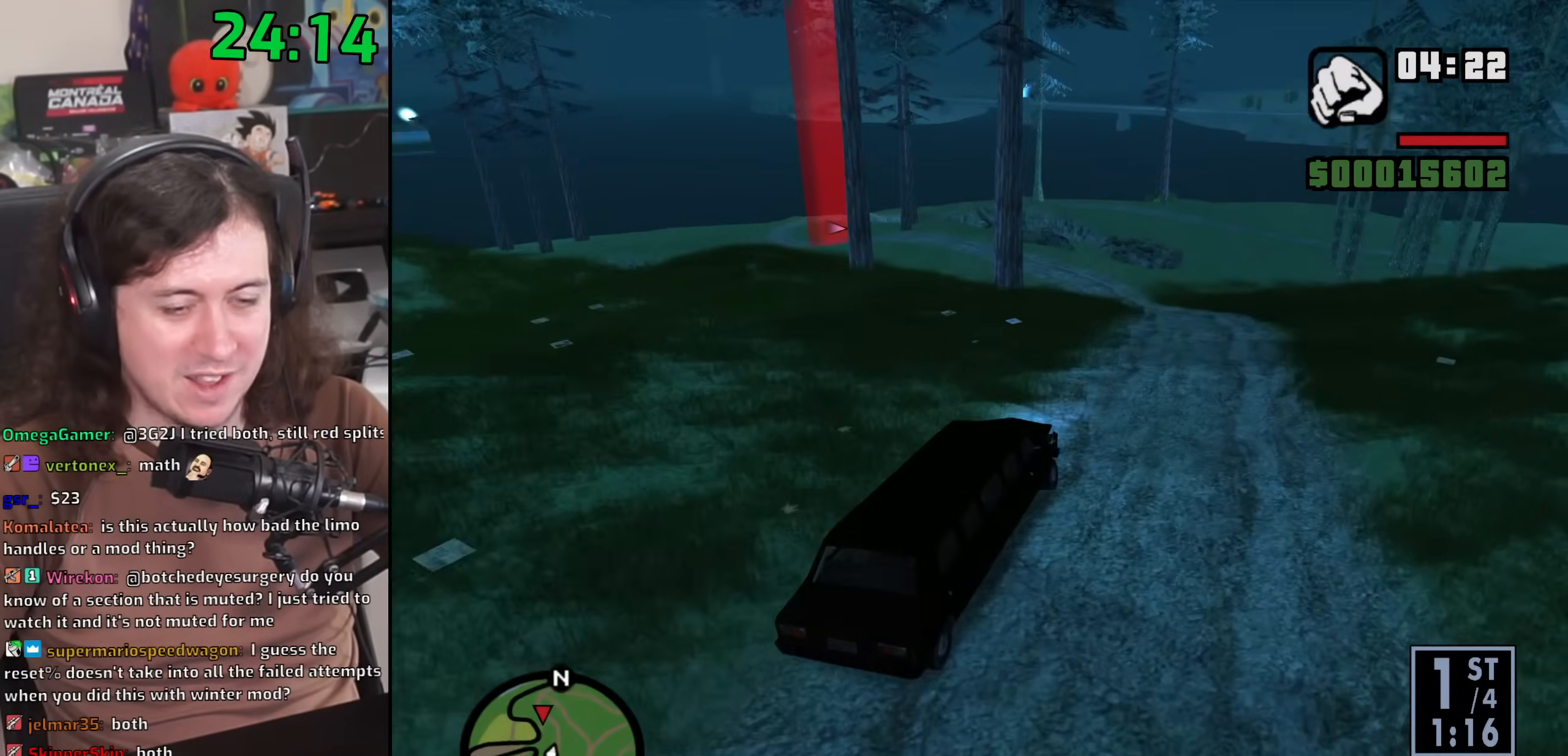
Gameplay with keyboard and mouse; each line is a JSON object with the keys and mouse buttons held at the frame after it. "events" lists presses ("down") and releases ("up") of "1", "2", "3", "4", "5", "6", "8", "a", "alt", "b", "c", "ctrl", "d", "down", "e", "escape", "f", "f1", "f2", "f3", "g", "h", "left", "n", "num2", "q", "r", "right", "s", "shift", "space", "t", "tab", "up", "v", "w", "x", "y", "z", "mouse_left", "mouse_wheel" and "mouse_right" between this image and that frame as [ms after this image, input, new state], when the widget could be followed in between. "mouse_left", "mouse_wheel", "mouse_right" = the "left", "wheel", "right" buttons of the "mouse" list. No other keys are recorded. "wheel" means that the mouse wheel is clicked or scrolled. Mouse movement is not recorded.
{"keys": [], "mouse": [], "events": [[183, "a", "down"], [350, "a", "up"], [417, "w", "up"]]}
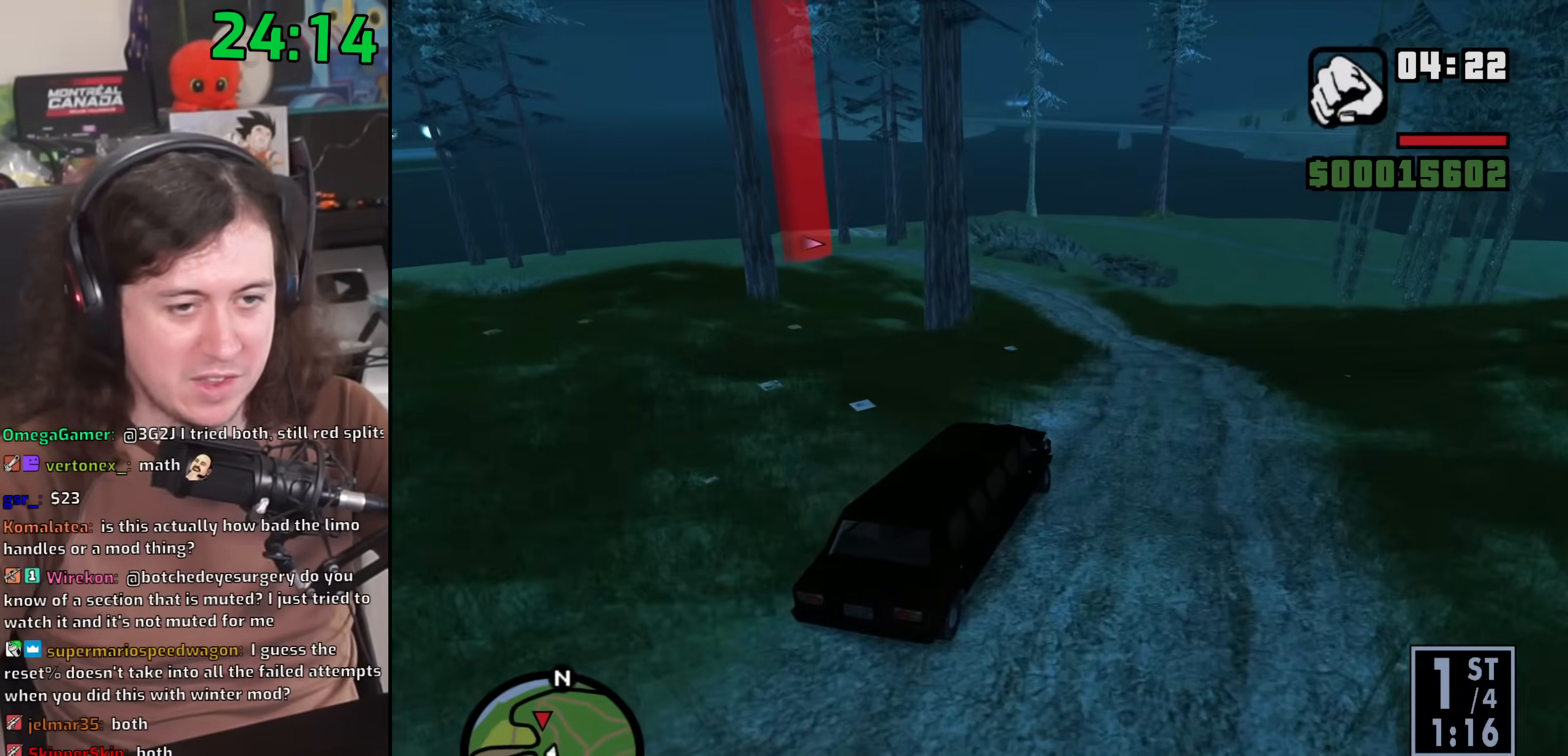
{"keys": [], "mouse": [], "events": [[167, "a", "down"], [350, "a", "up"]]}
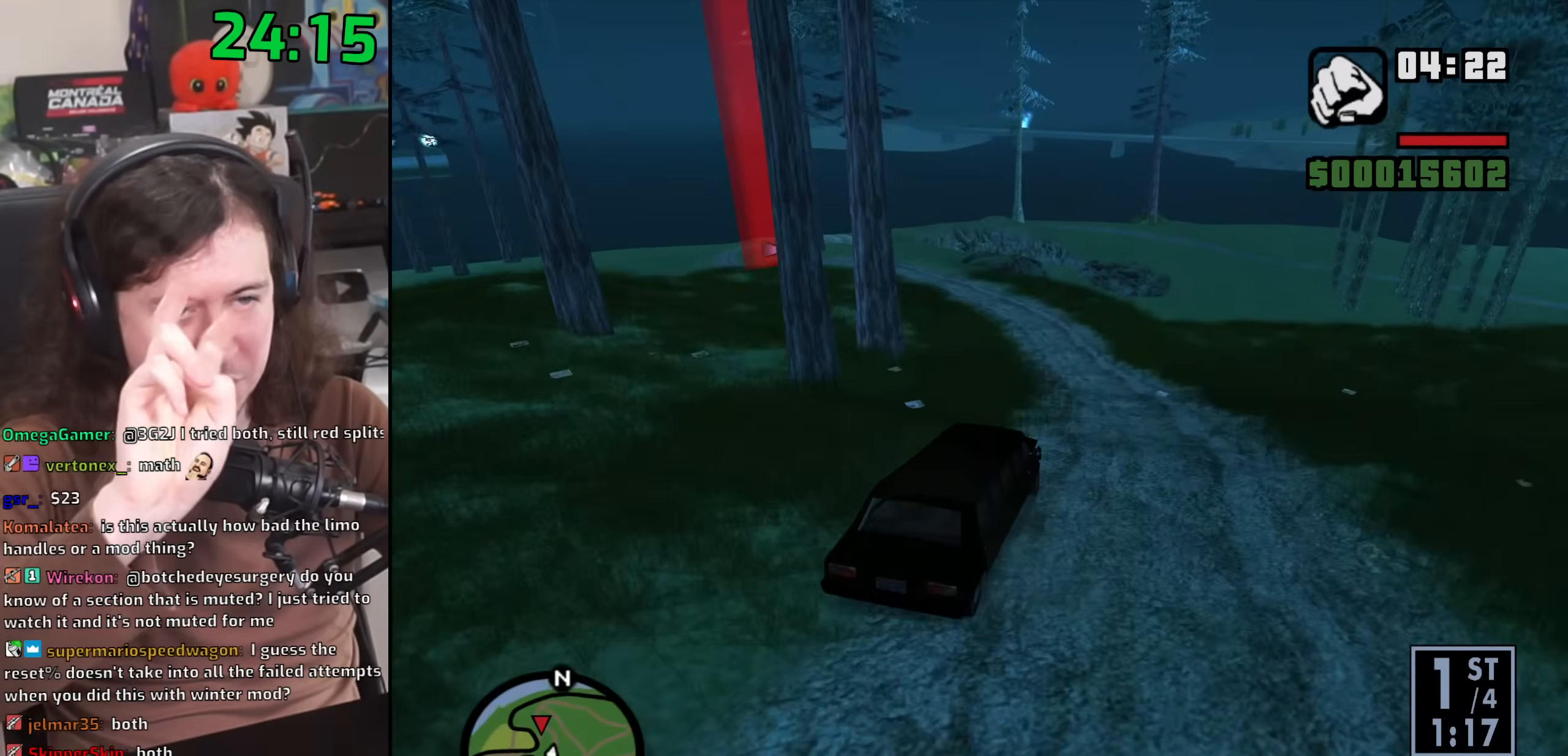
{"keys": [], "mouse": [], "events": [[17, "a", "down"], [383, "w", "down"], [400, "a", "up"], [417, "w", "up"]]}
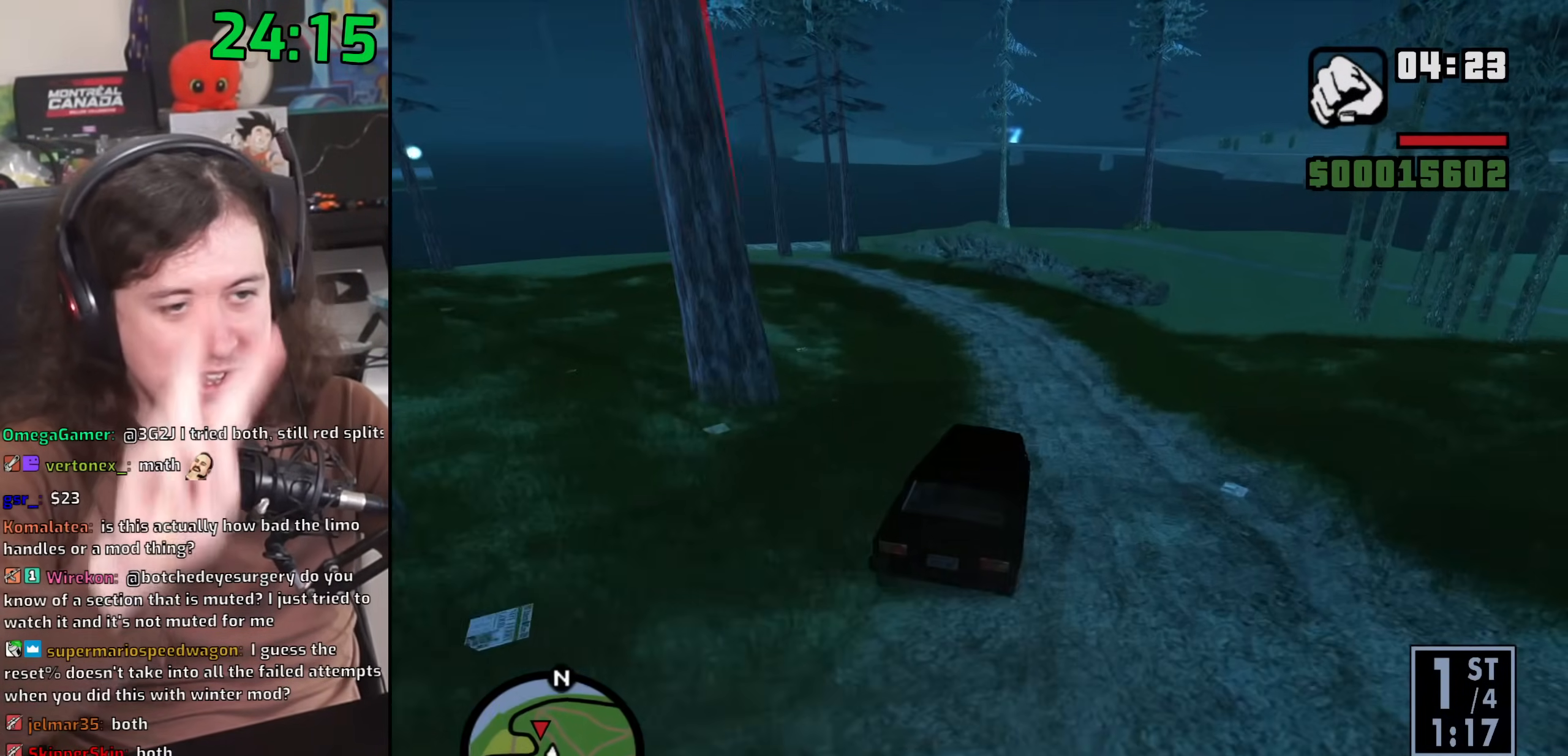
{"keys": ["s"], "mouse": [], "events": [[217, "a", "down"], [317, "a", "up"], [433, "s", "down"]]}
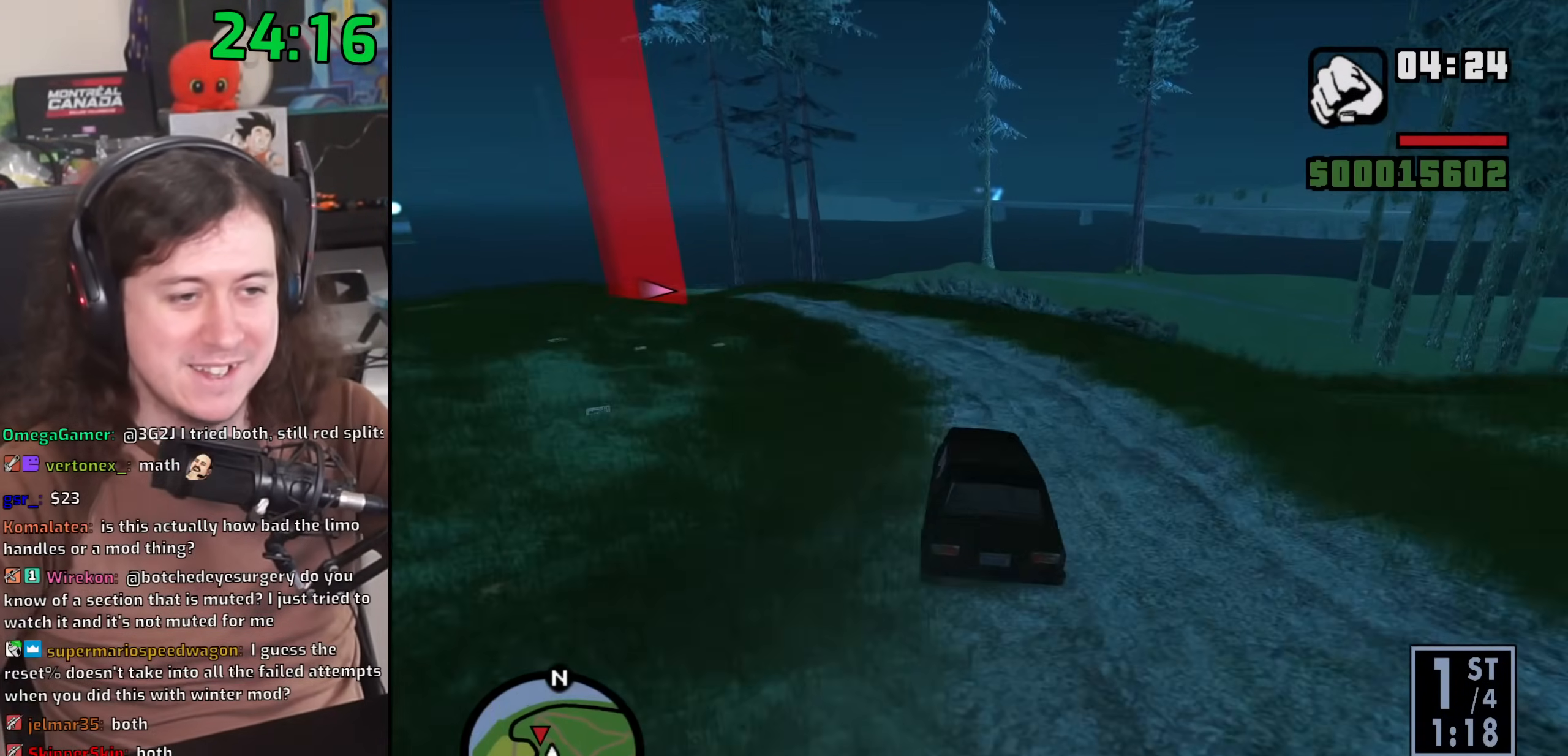
{"keys": ["a"], "mouse": [], "events": [[17, "a", "down"], [167, "s", "up"]]}
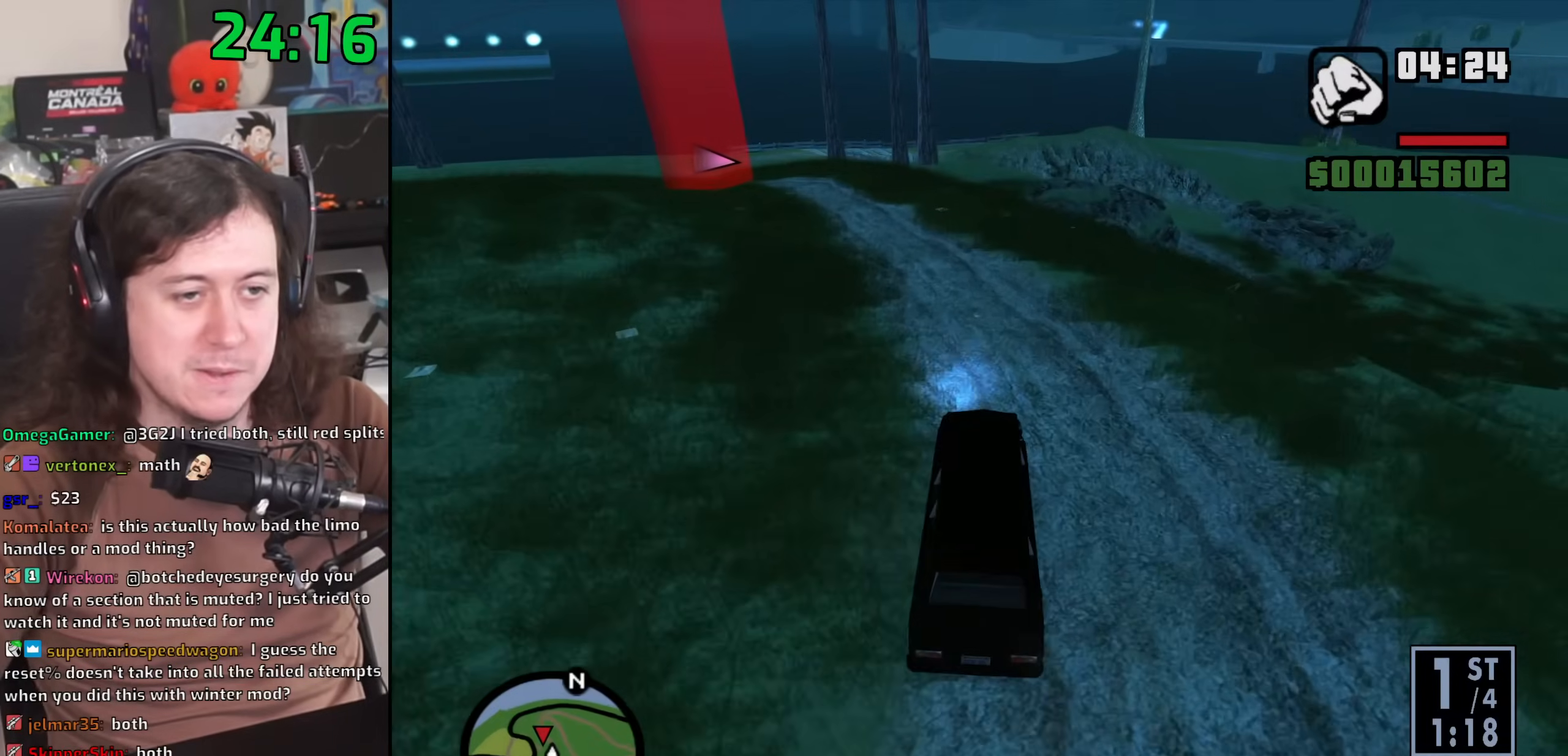
{"keys": ["a", "w"], "mouse": [], "events": [[67, "a", "up"], [200, "a", "down"], [433, "w", "down"]]}
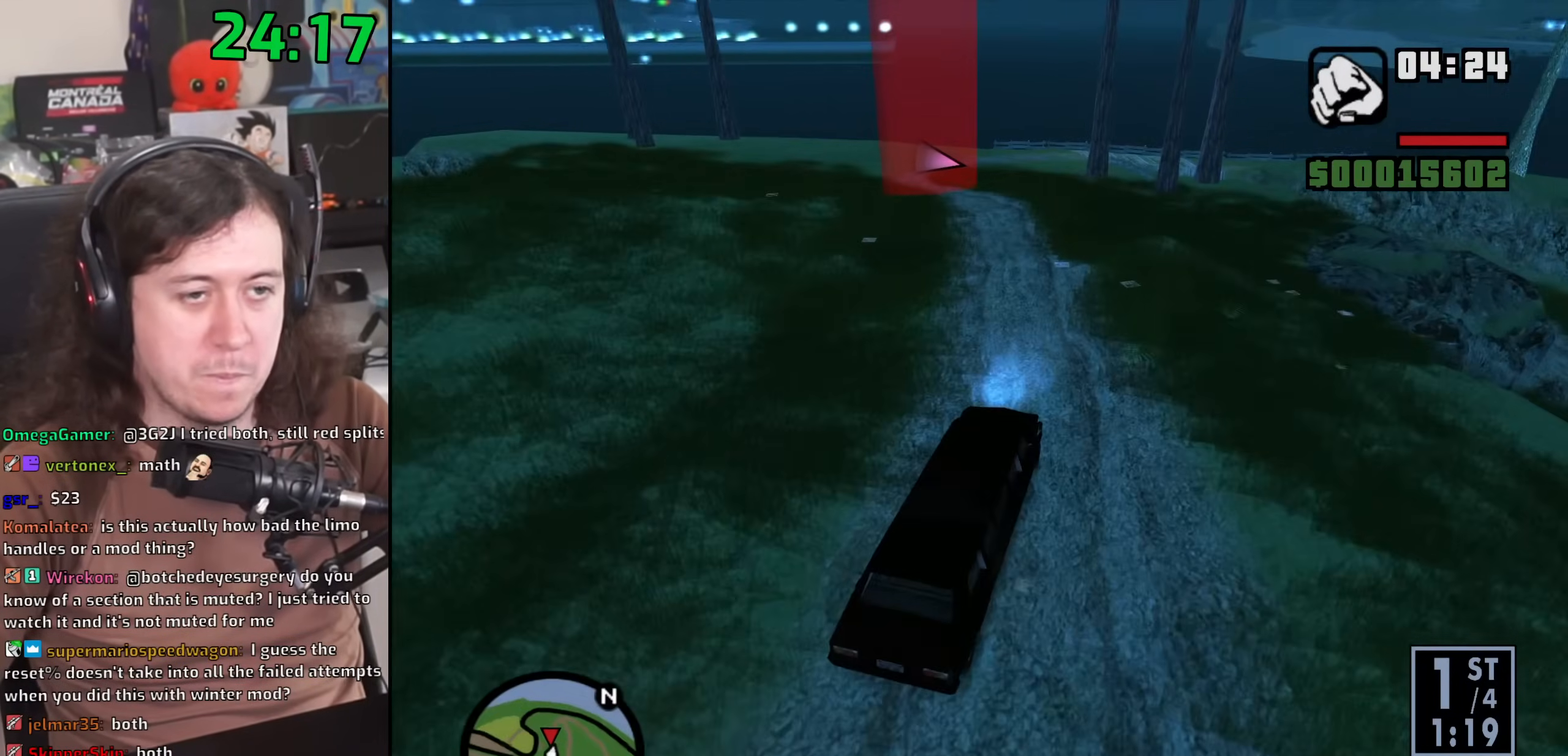
{"keys": ["a"], "mouse": [], "events": [[100, "w", "up"], [133, "a", "up"], [350, "a", "down"]]}
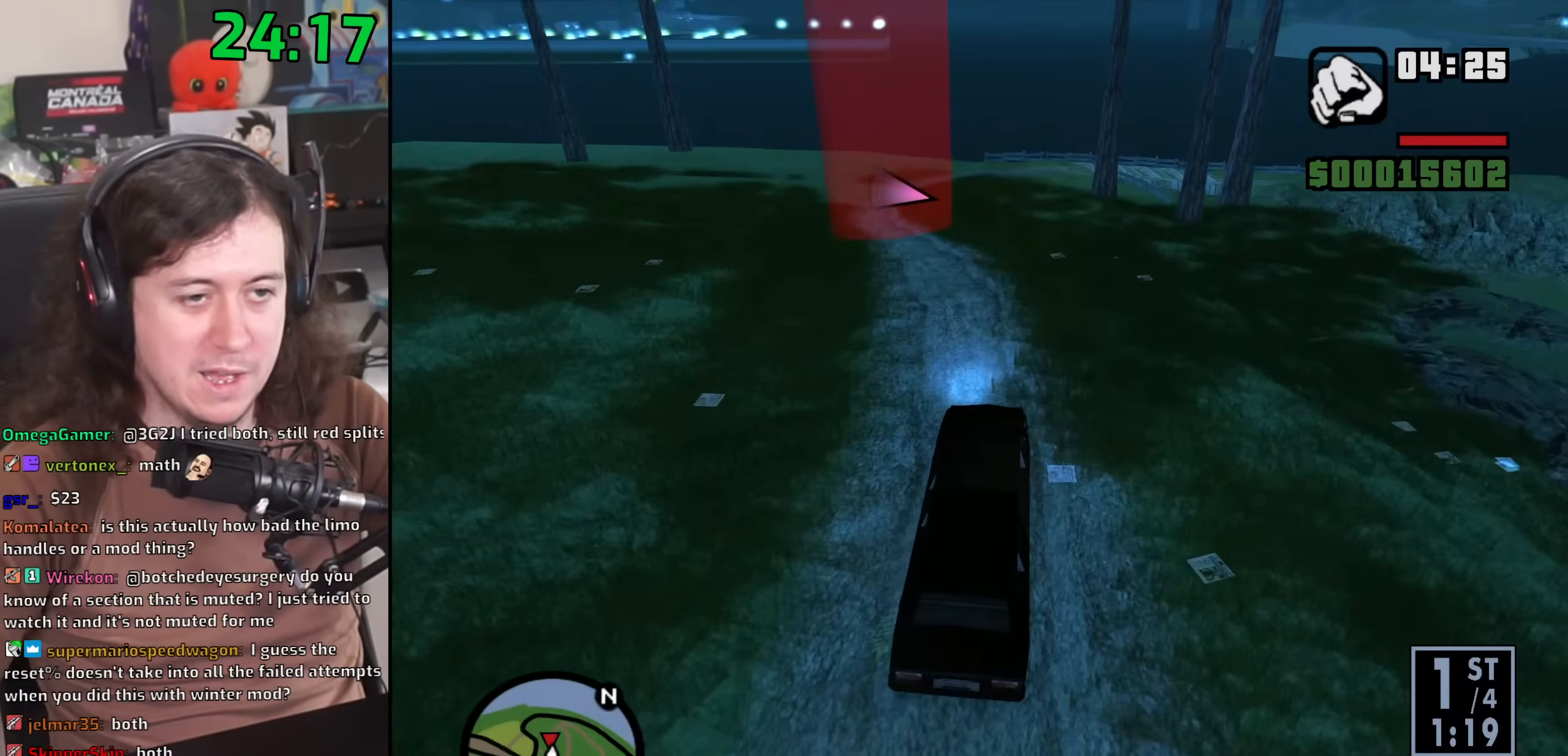
{"keys": ["a"], "mouse": [], "events": [[317, "a", "up"], [467, "a", "down"]]}
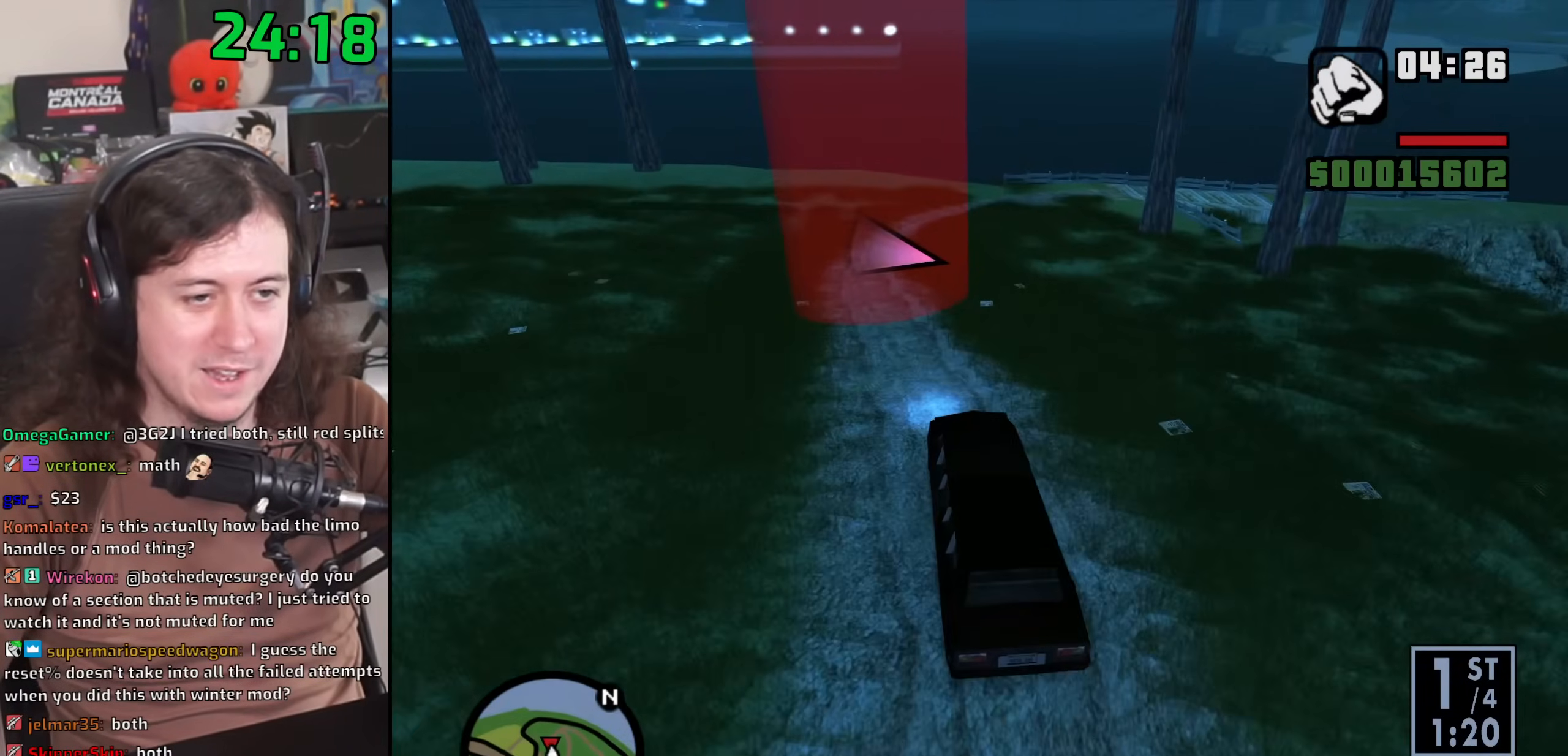
{"keys": ["d", "s"], "mouse": [], "events": [[117, "a", "up"], [367, "s", "down"], [433, "d", "down"]]}
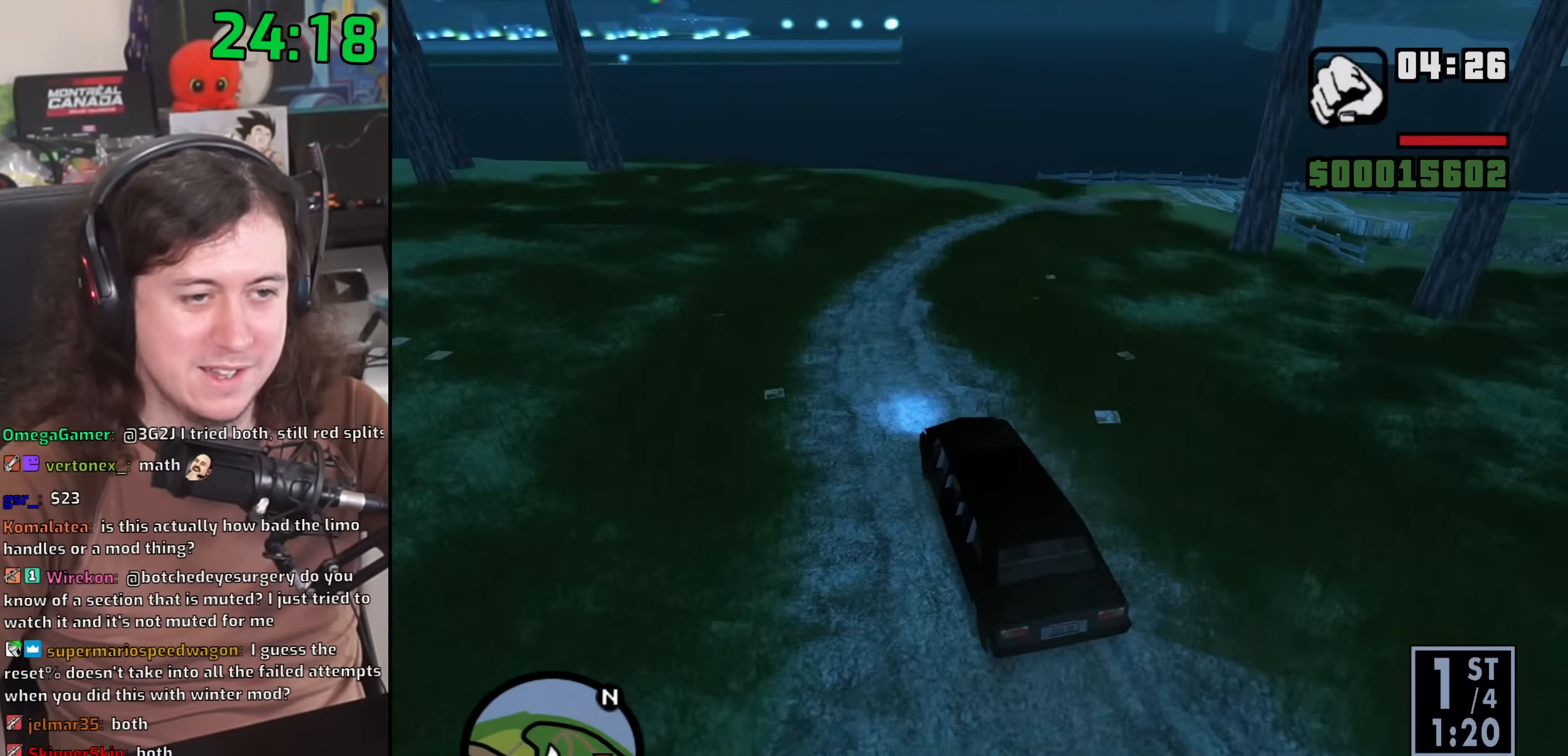
{"keys": ["d"], "mouse": [], "events": [[33, "s", "up"], [100, "d", "up"], [150, "s", "down"], [233, "d", "down"], [283, "s", "up"], [333, "d", "up"], [383, "s", "down"], [467, "d", "down"], [500, "s", "up"]]}
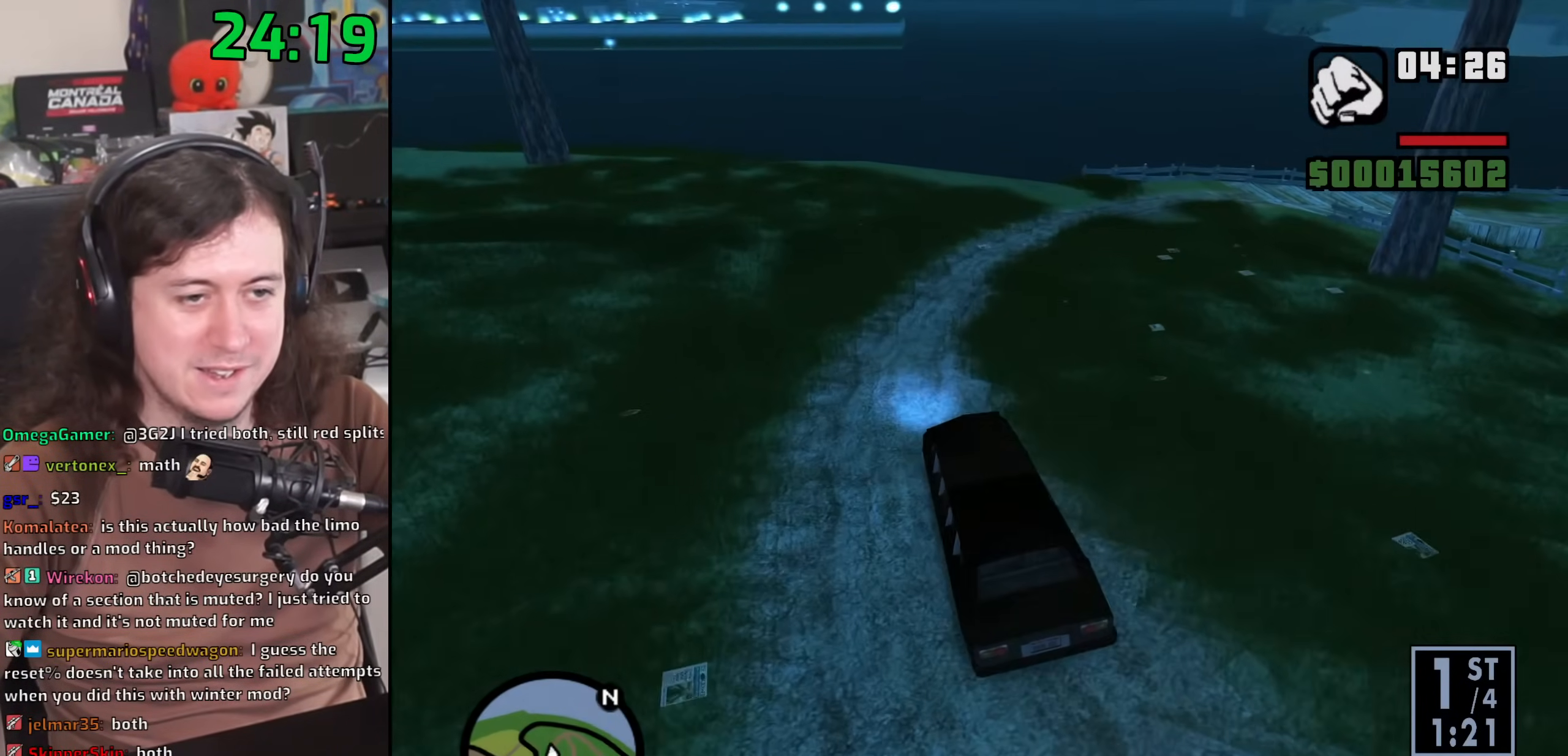
{"keys": [], "mouse": [], "events": [[133, "s", "down"], [183, "s", "up"], [483, "d", "up"]]}
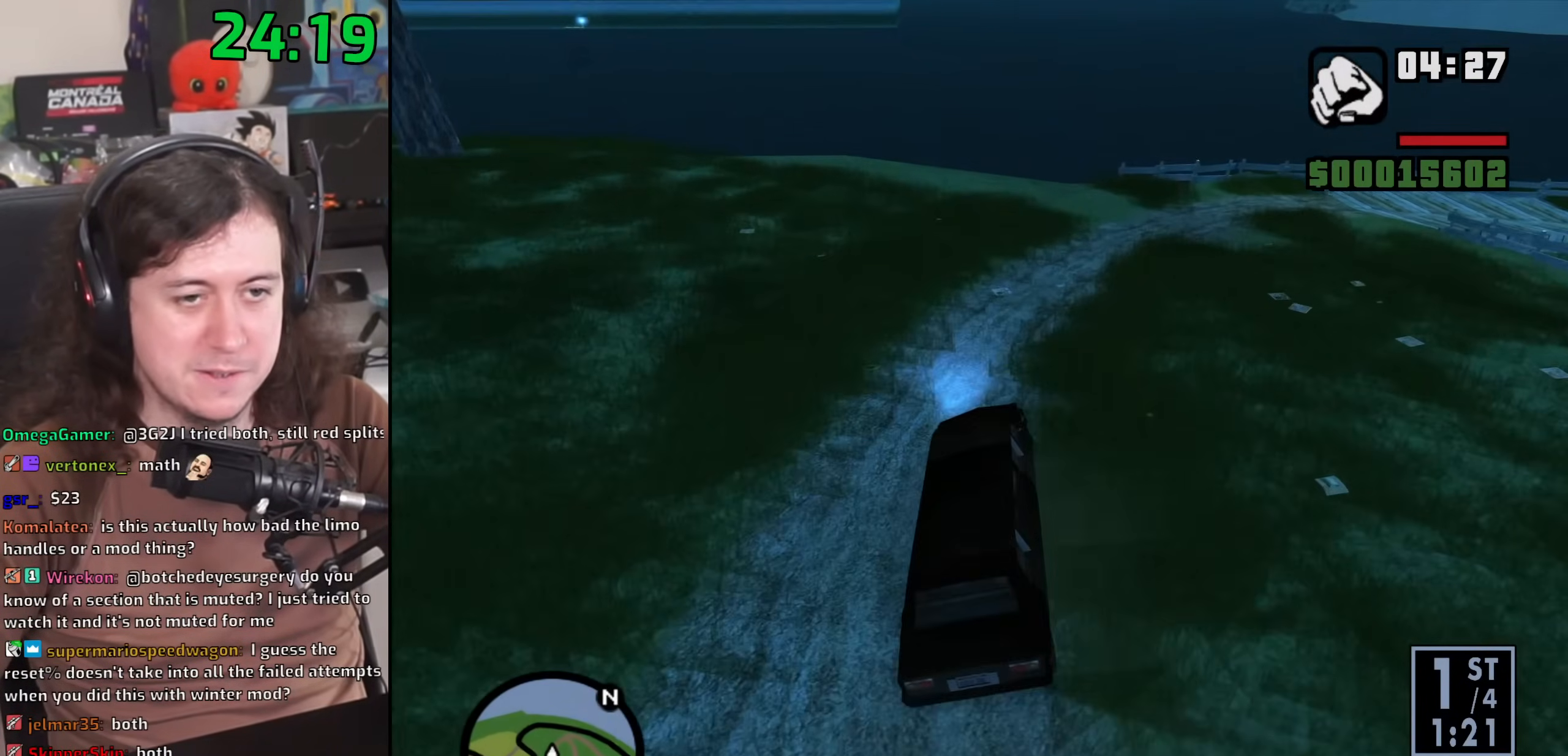
{"keys": ["d"], "mouse": [], "events": [[67, "d", "down"]]}
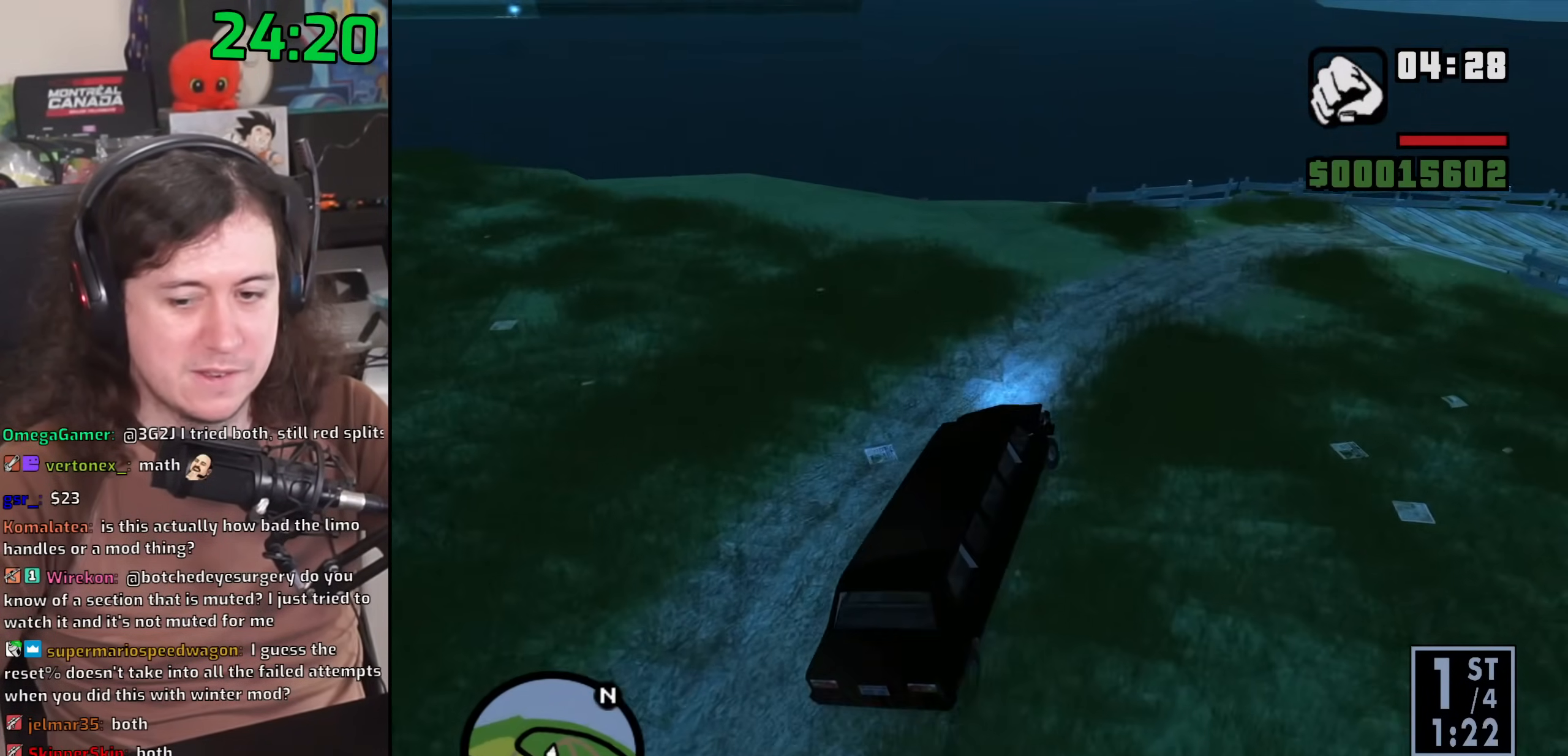
{"keys": ["d"], "mouse": [], "events": [[17, "d", "up"], [100, "d", "down"], [233, "w", "down"], [483, "w", "up"]]}
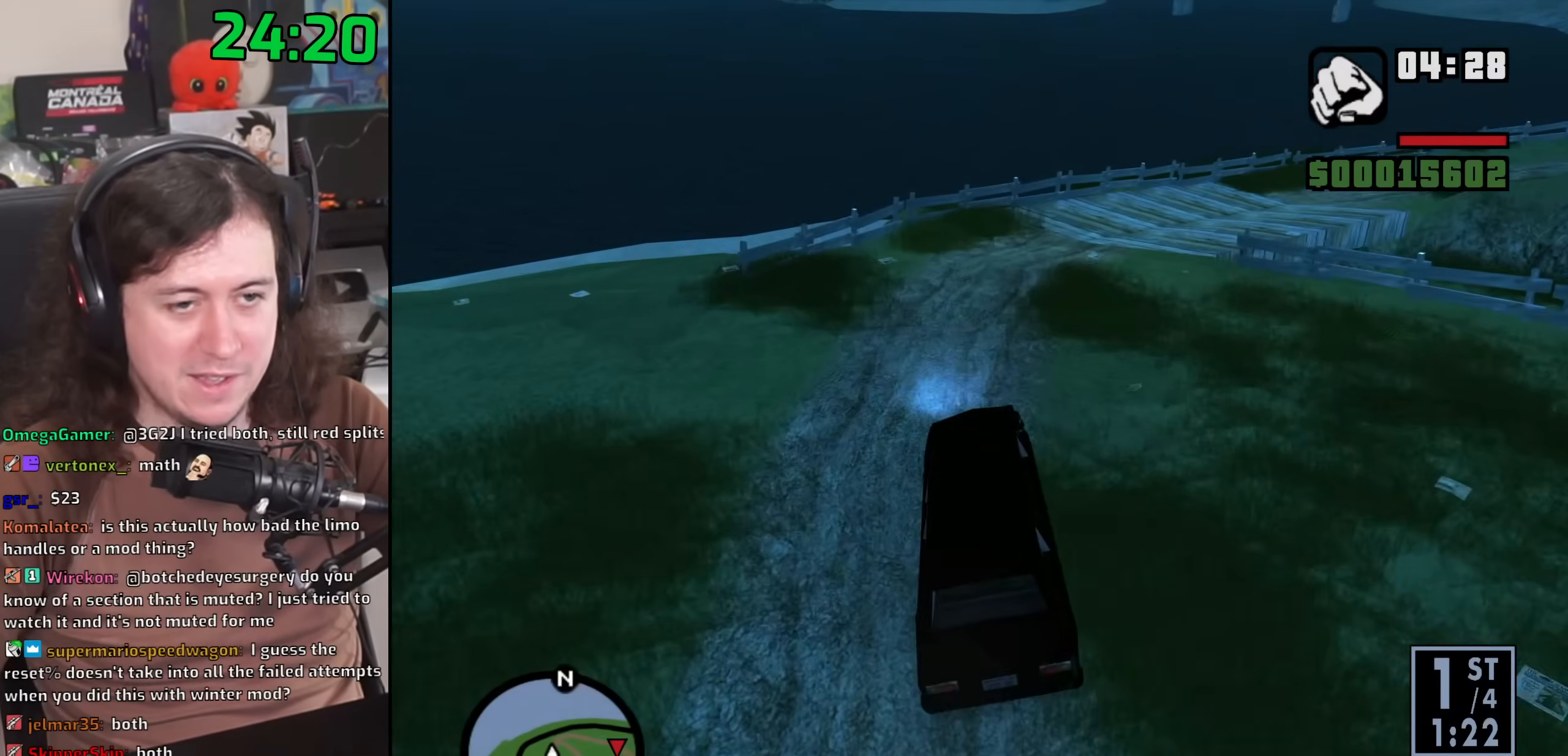
{"keys": ["w"], "mouse": [], "events": [[200, "w", "down"], [333, "w", "up"], [450, "d", "up"], [467, "w", "down"]]}
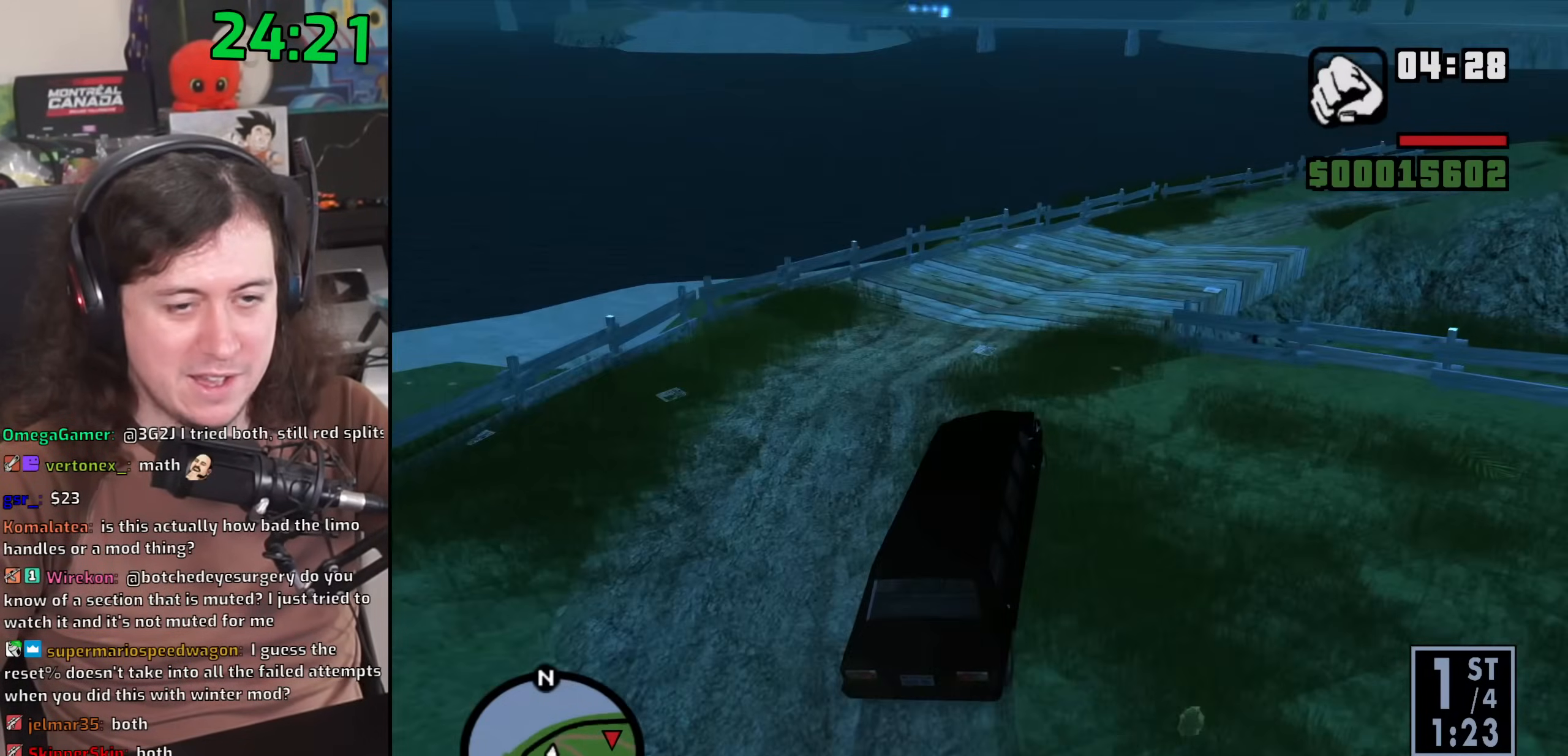
{"keys": ["a", "w"], "mouse": [], "events": [[17, "a", "down"], [133, "a", "up"], [167, "d", "down"], [250, "a", "down"], [267, "d", "up"]]}
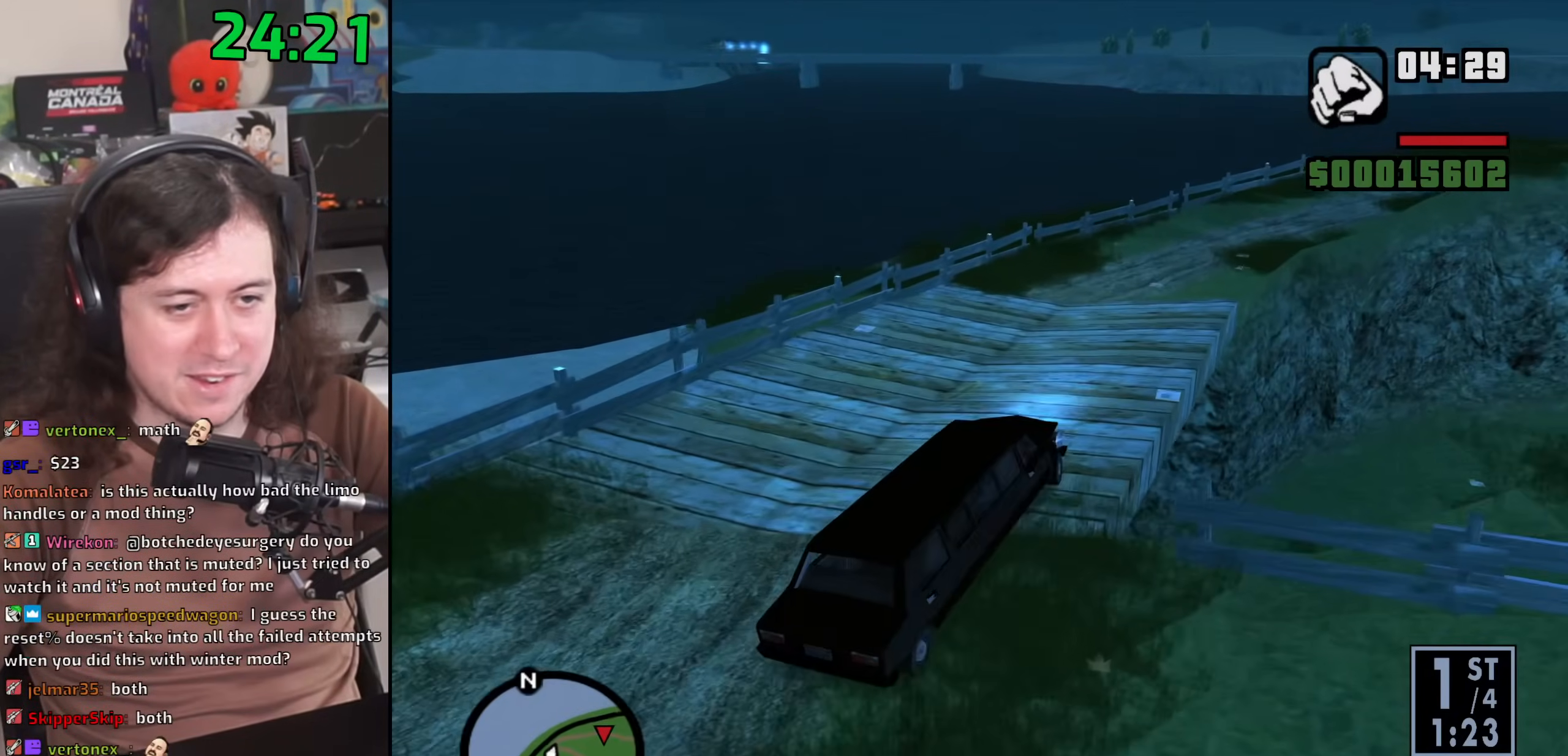
{"keys": ["a"], "mouse": [], "events": [[50, "a", "up"], [50, "w", "up"], [183, "a", "down"]]}
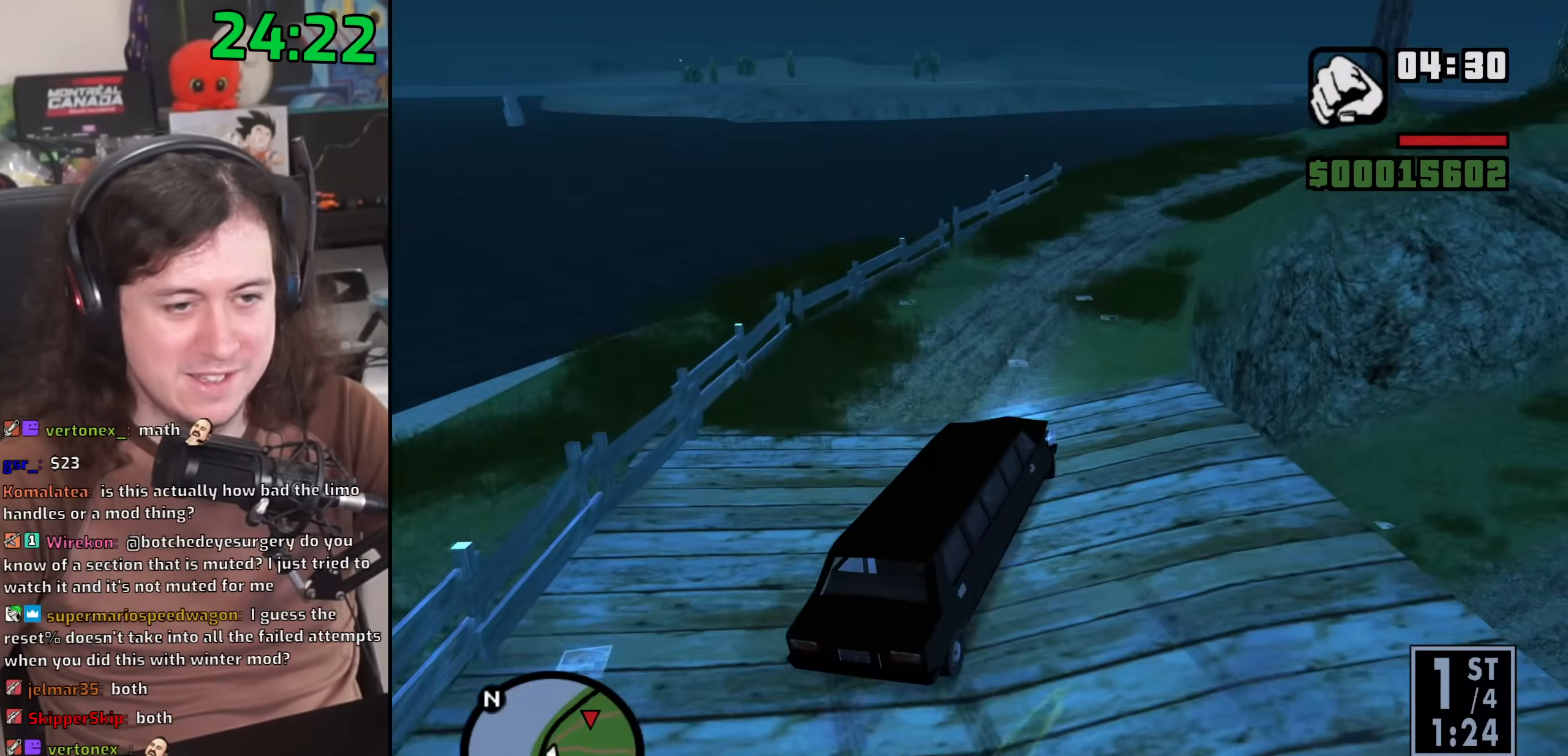
{"keys": ["a", "w"], "mouse": [], "events": [[100, "a", "up"], [217, "d", "down"], [267, "d", "up"], [300, "w", "down"], [417, "a", "down"]]}
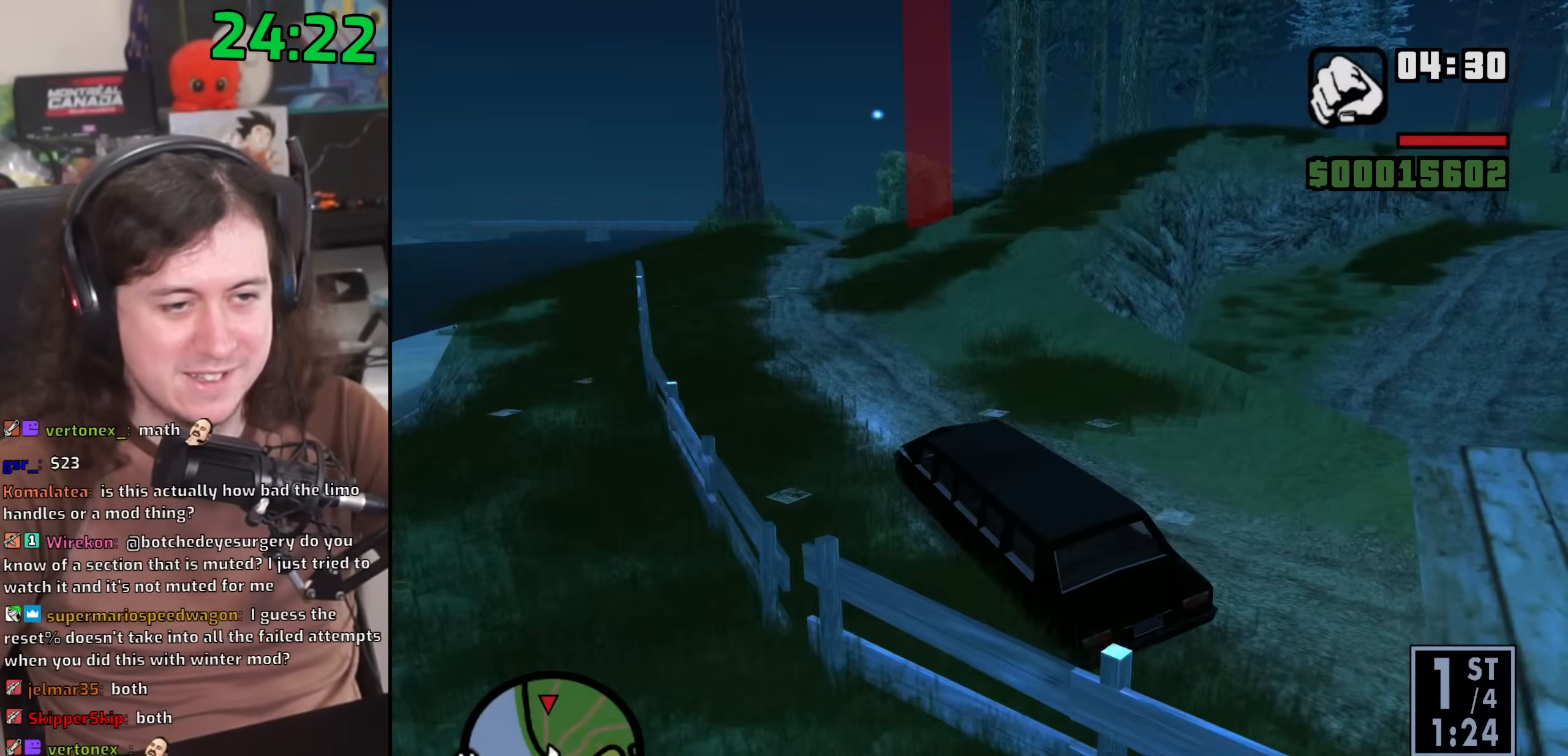
{"keys": ["w"], "mouse": [], "events": [[100, "a", "up"], [183, "w", "up"], [250, "a", "down"], [417, "w", "down"], [500, "a", "up"]]}
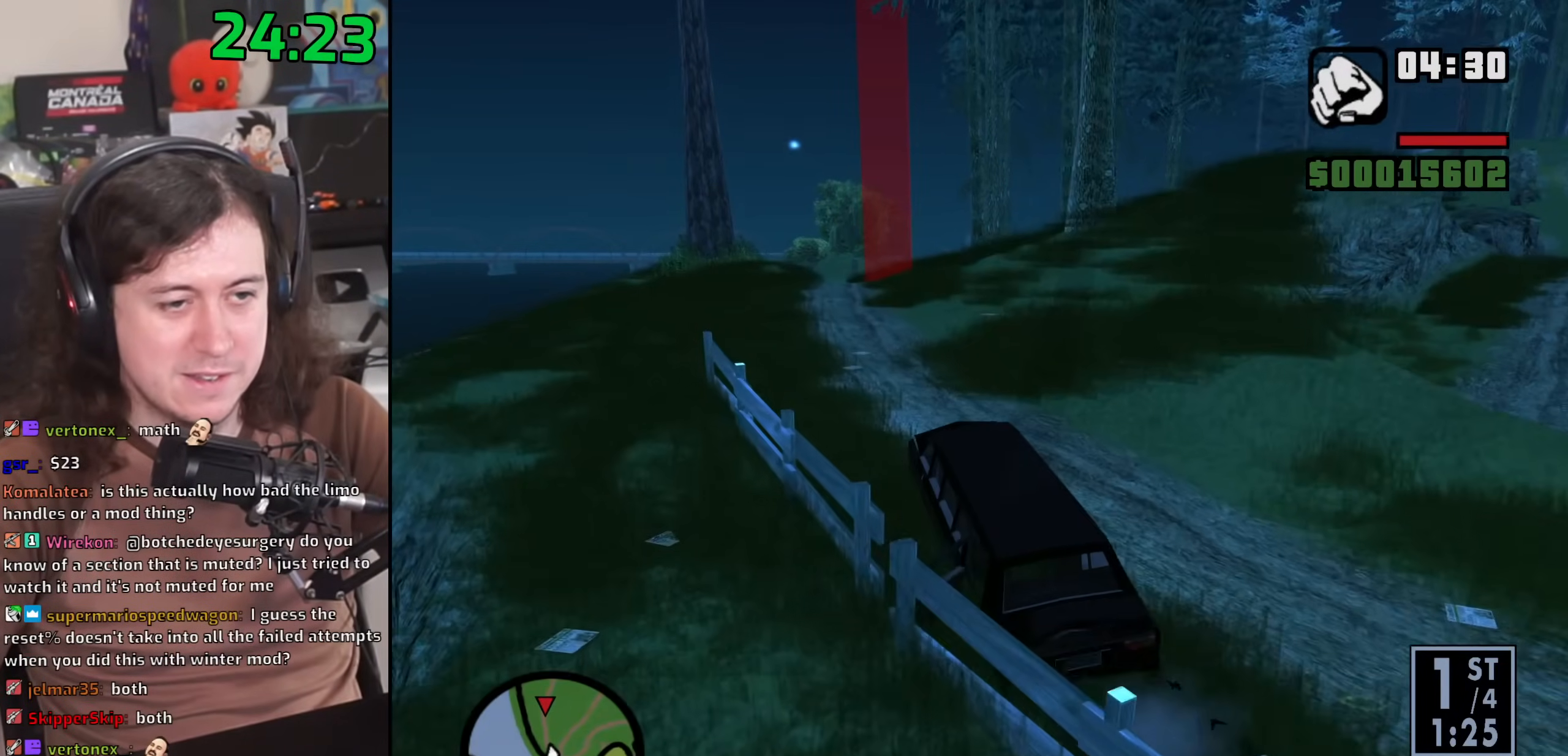
{"keys": ["a", "w"], "mouse": [], "events": [[50, "d", "down"], [167, "w", "up"], [300, "w", "down"], [450, "d", "up"], [483, "a", "down"]]}
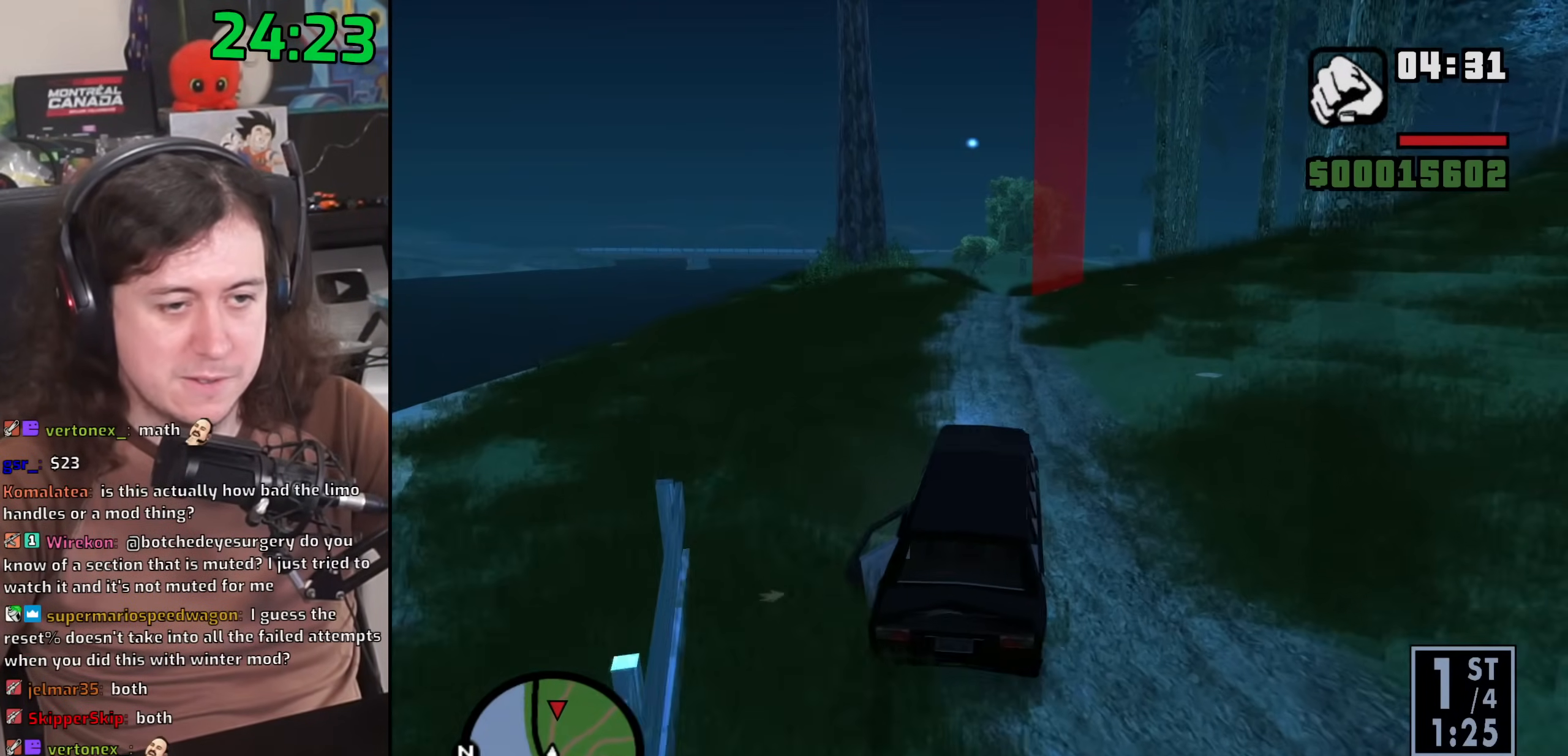
{"keys": ["w"], "mouse": [], "events": [[400, "a", "up"]]}
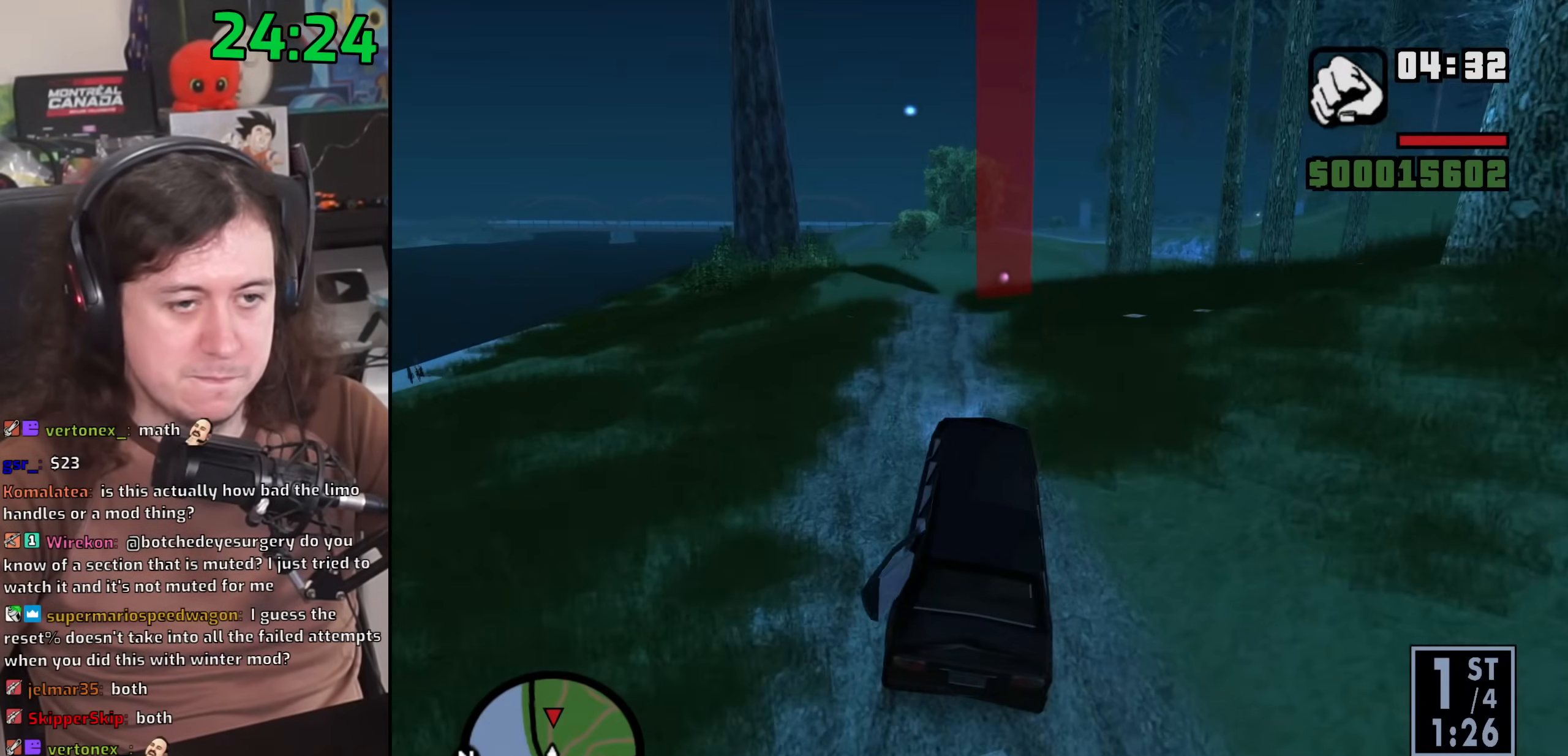
{"keys": ["w"], "mouse": [], "events": [[83, "d", "down"], [233, "d", "up"]]}
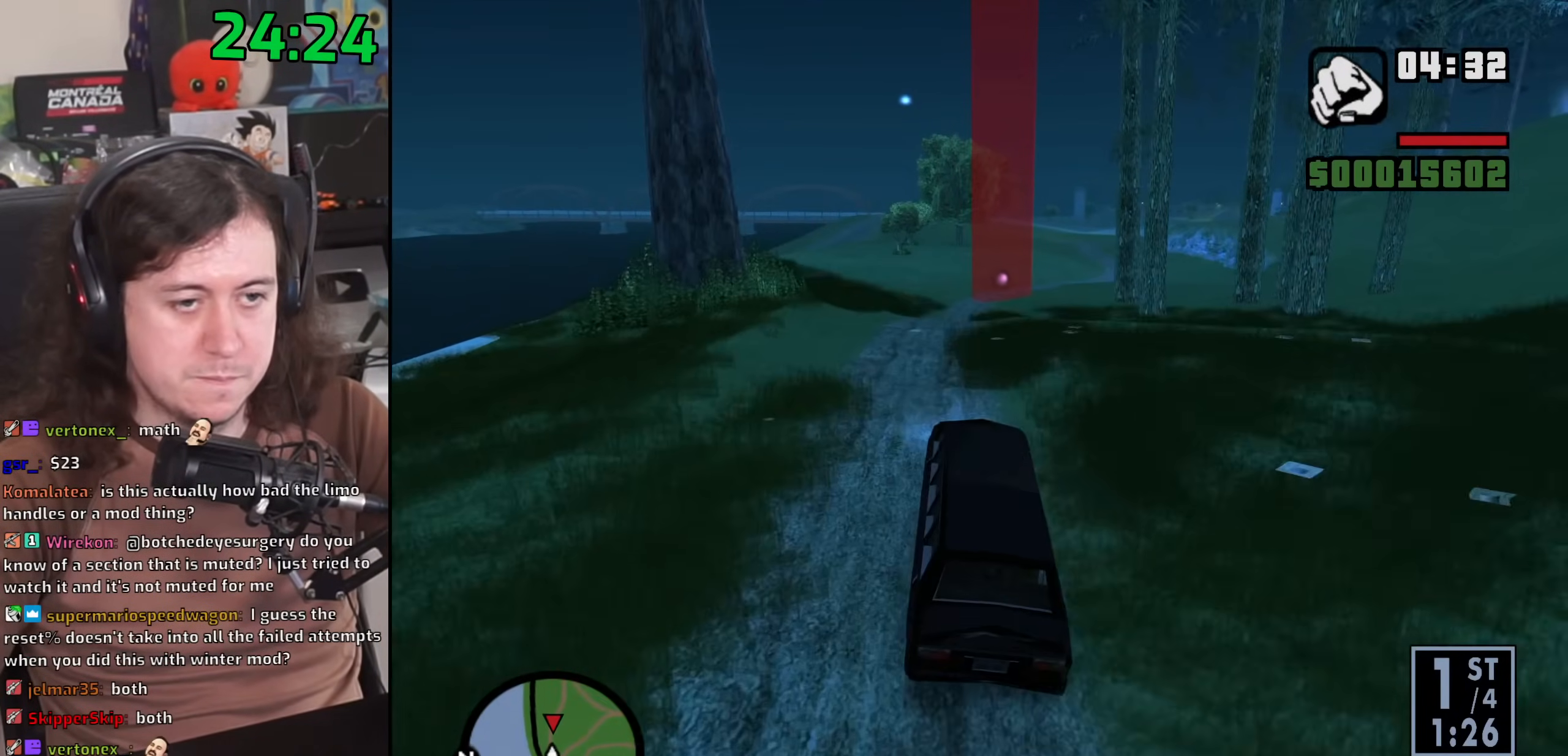
{"keys": ["w"], "mouse": [], "events": [[117, "a", "down"], [233, "a", "up"]]}
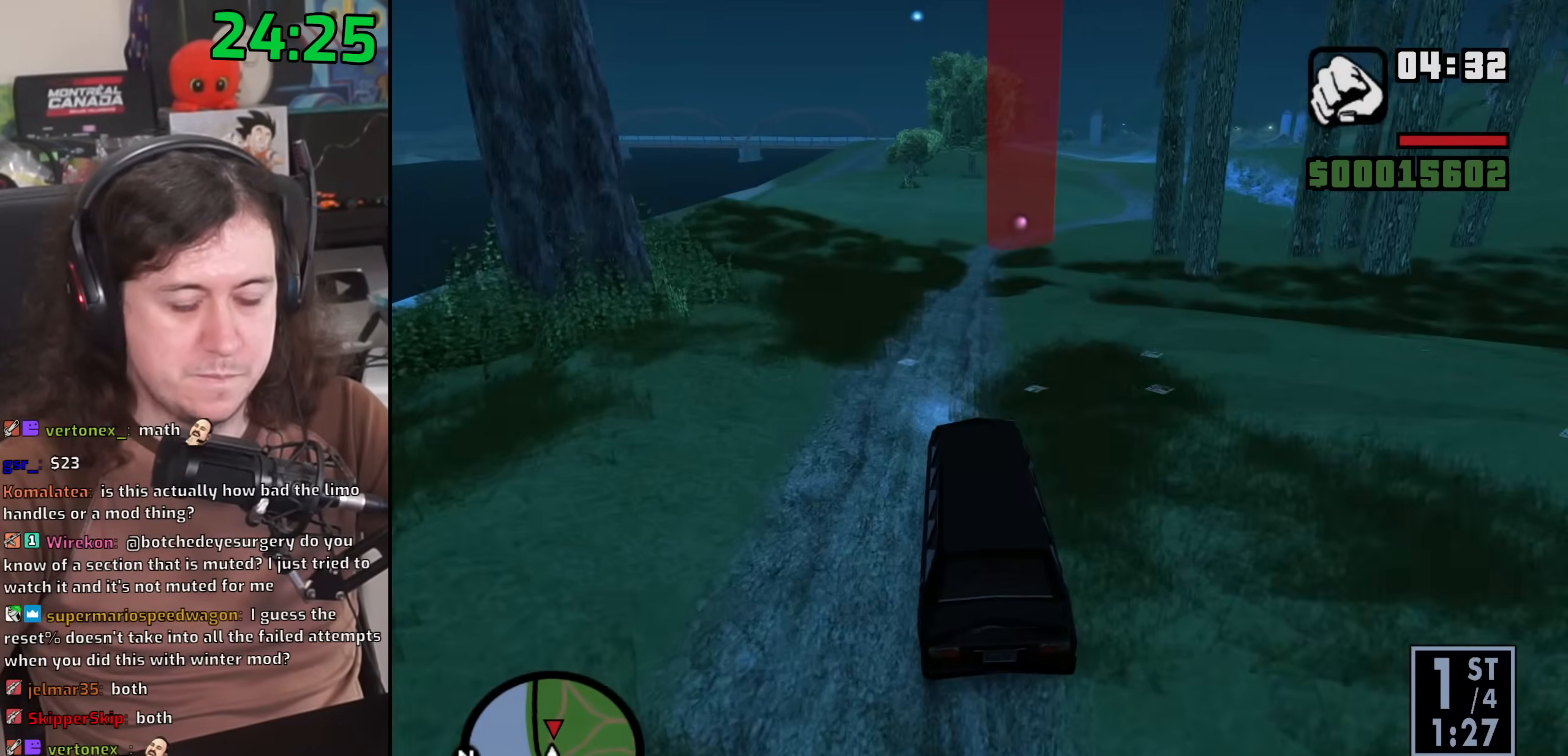
{"keys": ["w"], "mouse": [], "events": [[367, "d", "down"], [500, "d", "up"]]}
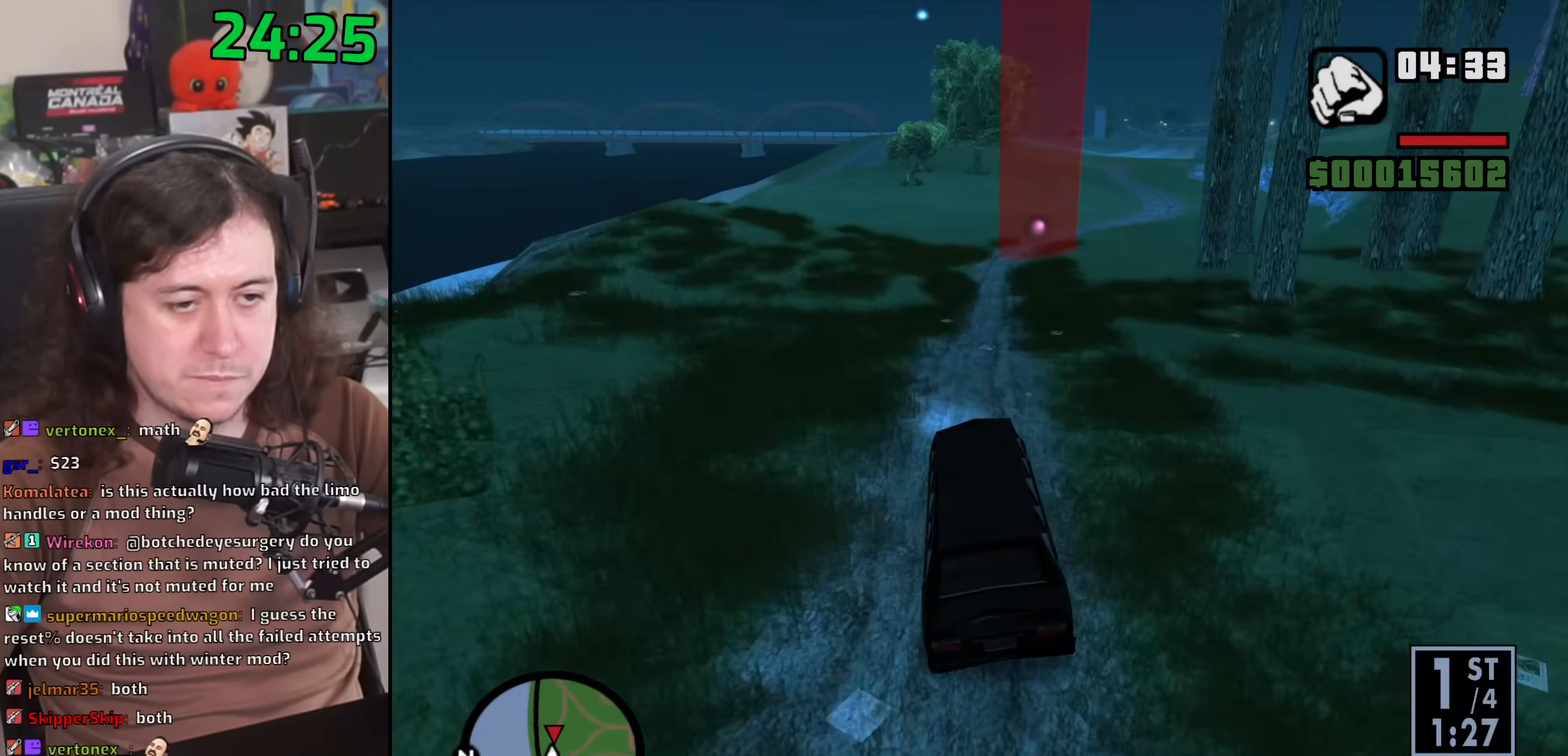
{"keys": ["d", "w"], "mouse": [], "events": [[217, "d", "down"], [267, "d", "up"], [467, "d", "down"]]}
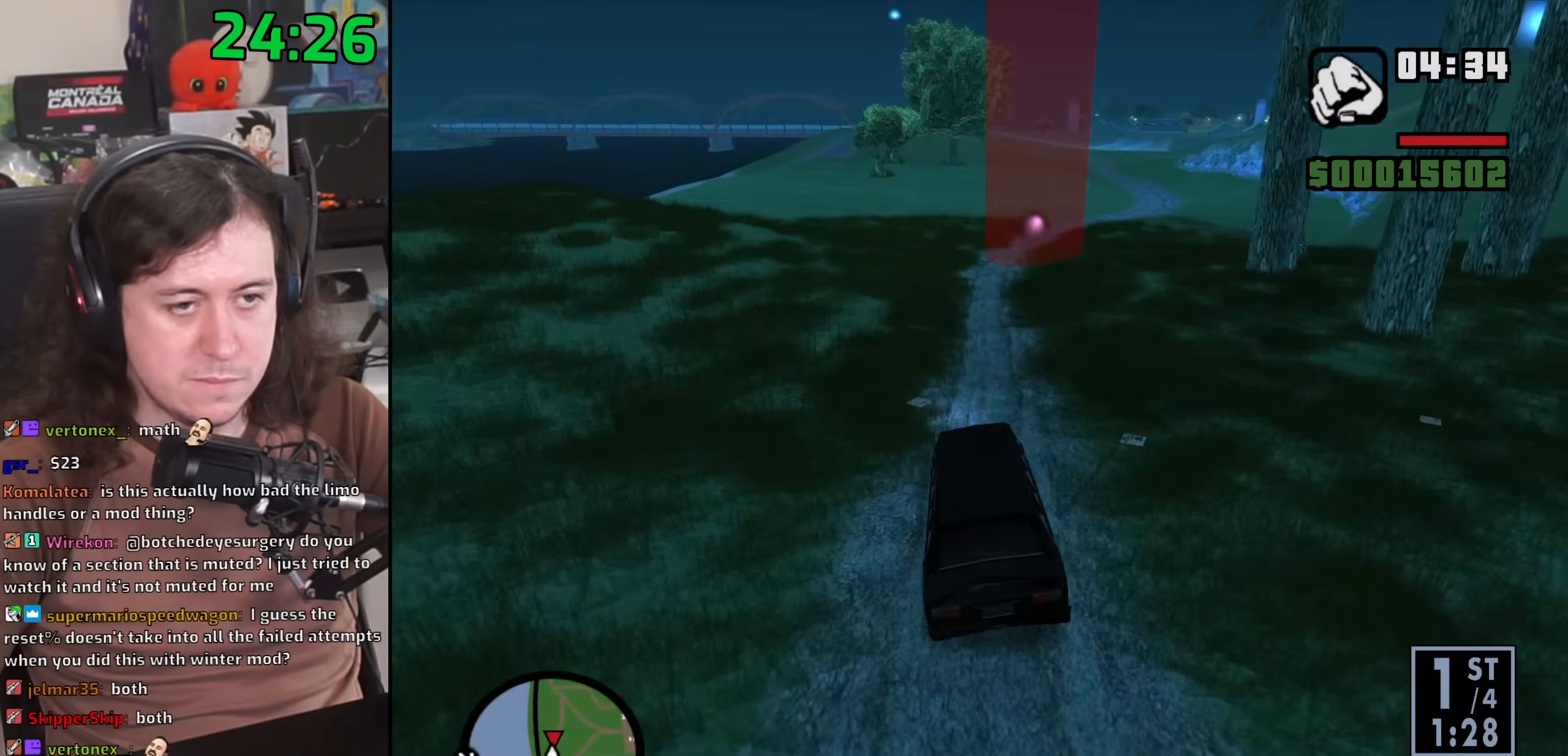
{"keys": ["d", "w"], "mouse": [], "events": [[67, "d", "up"], [233, "d", "down"], [283, "d", "up"], [450, "d", "down"]]}
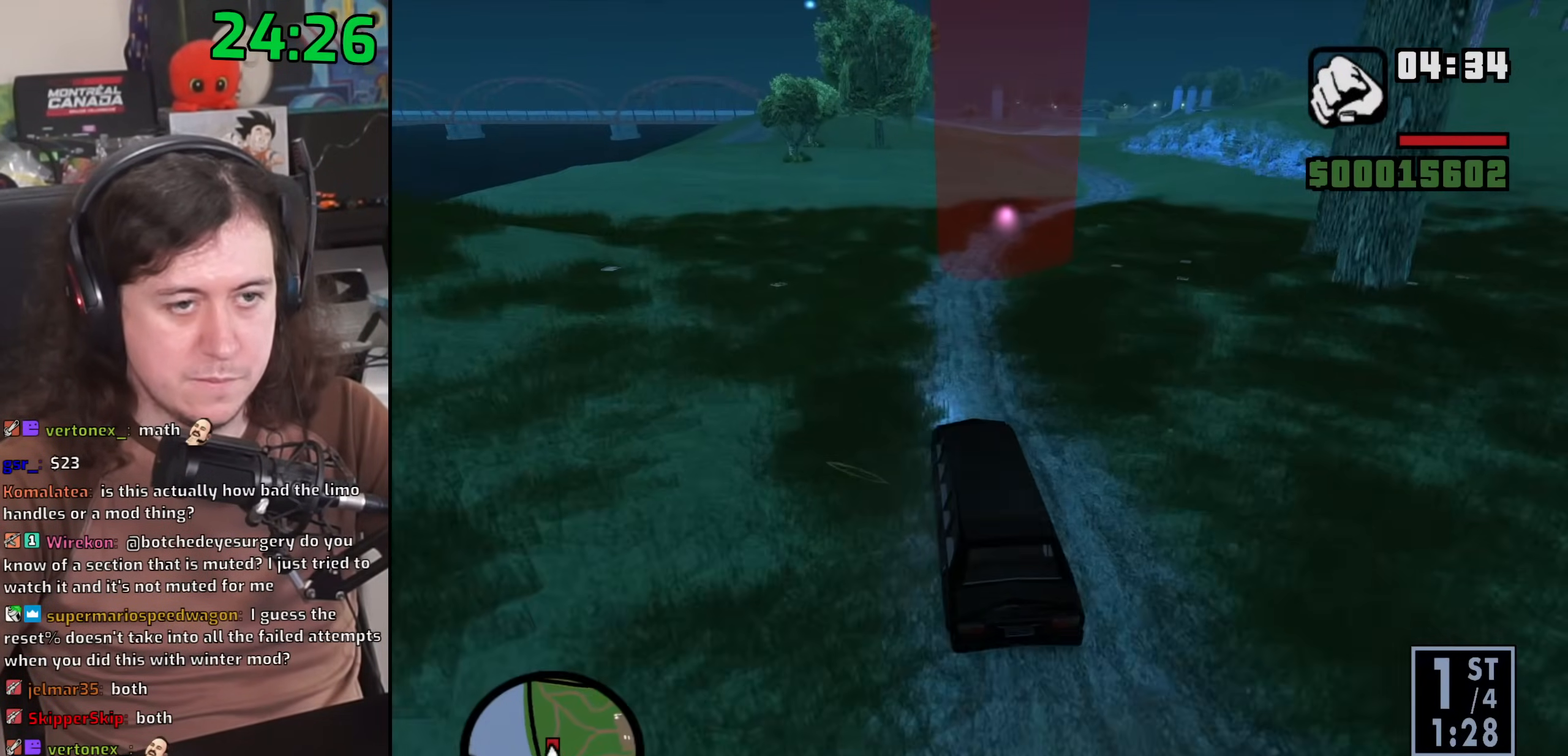
{"keys": ["d", "w"], "mouse": [], "events": [[333, "d", "up"], [433, "d", "down"]]}
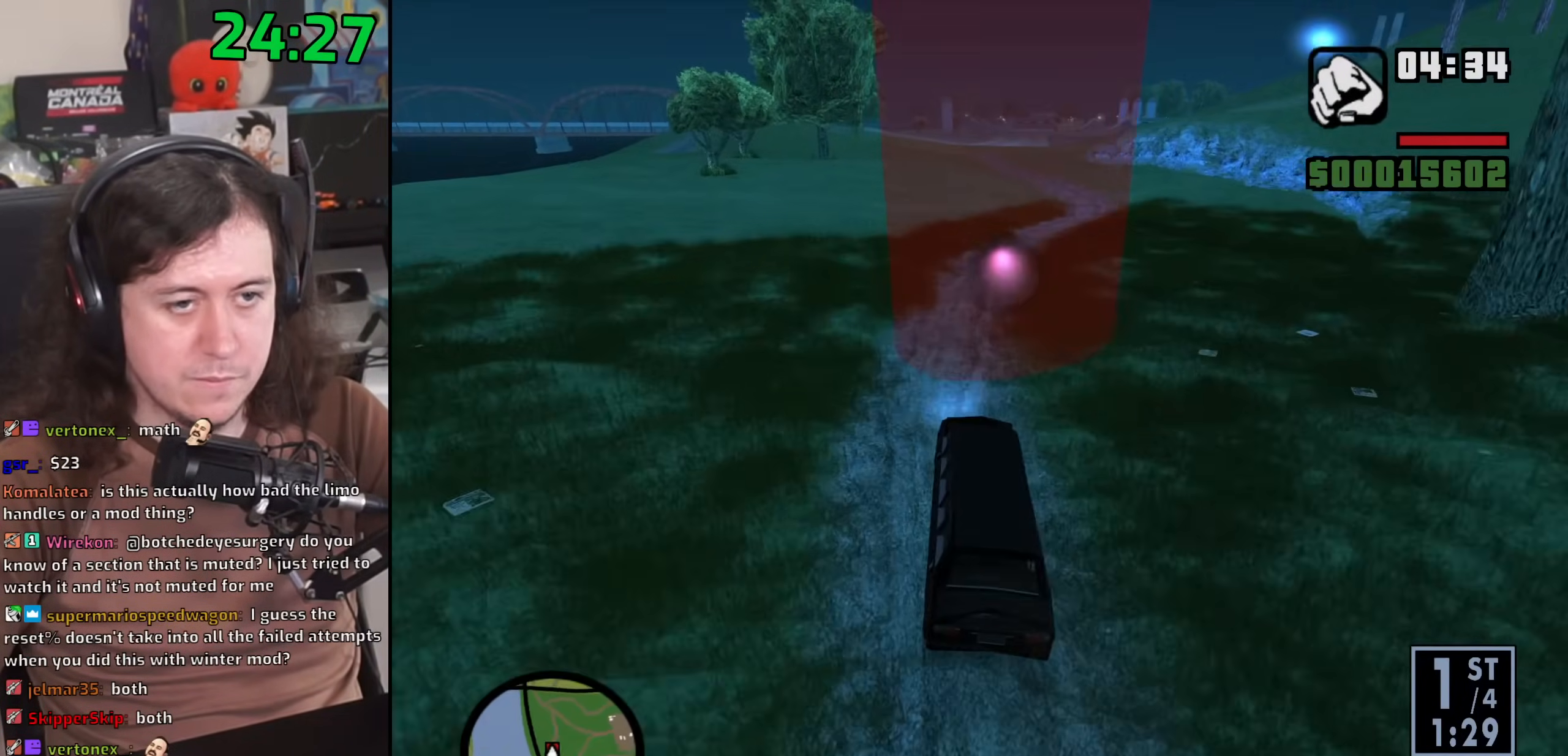
{"keys": ["d"], "mouse": [], "events": [[83, "d", "up"], [167, "d", "down"], [183, "w", "up"], [383, "d", "up"], [483, "d", "down"]]}
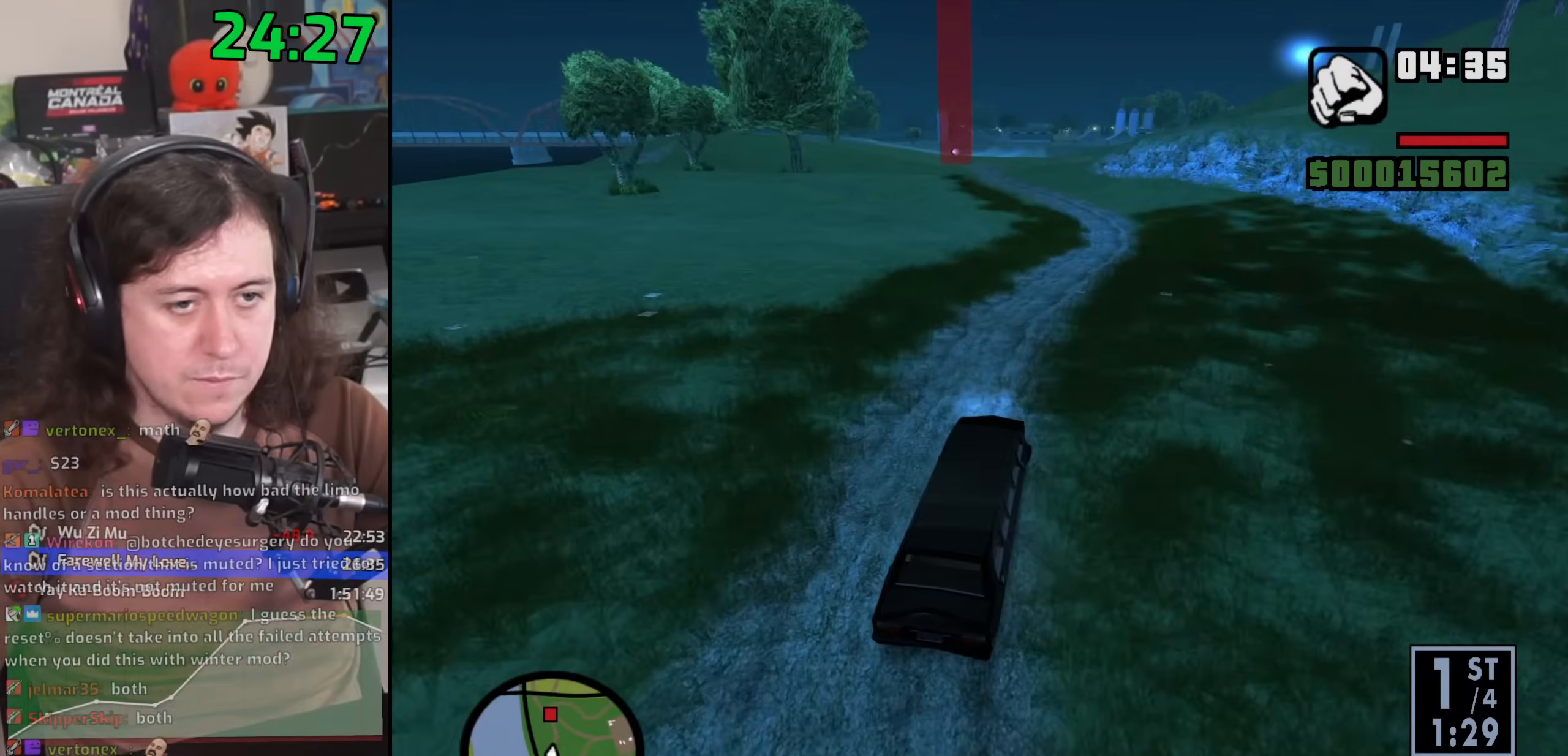
{"keys": ["a"], "mouse": [], "events": [[117, "d", "up"], [200, "a", "down"], [400, "a", "up"], [483, "a", "down"]]}
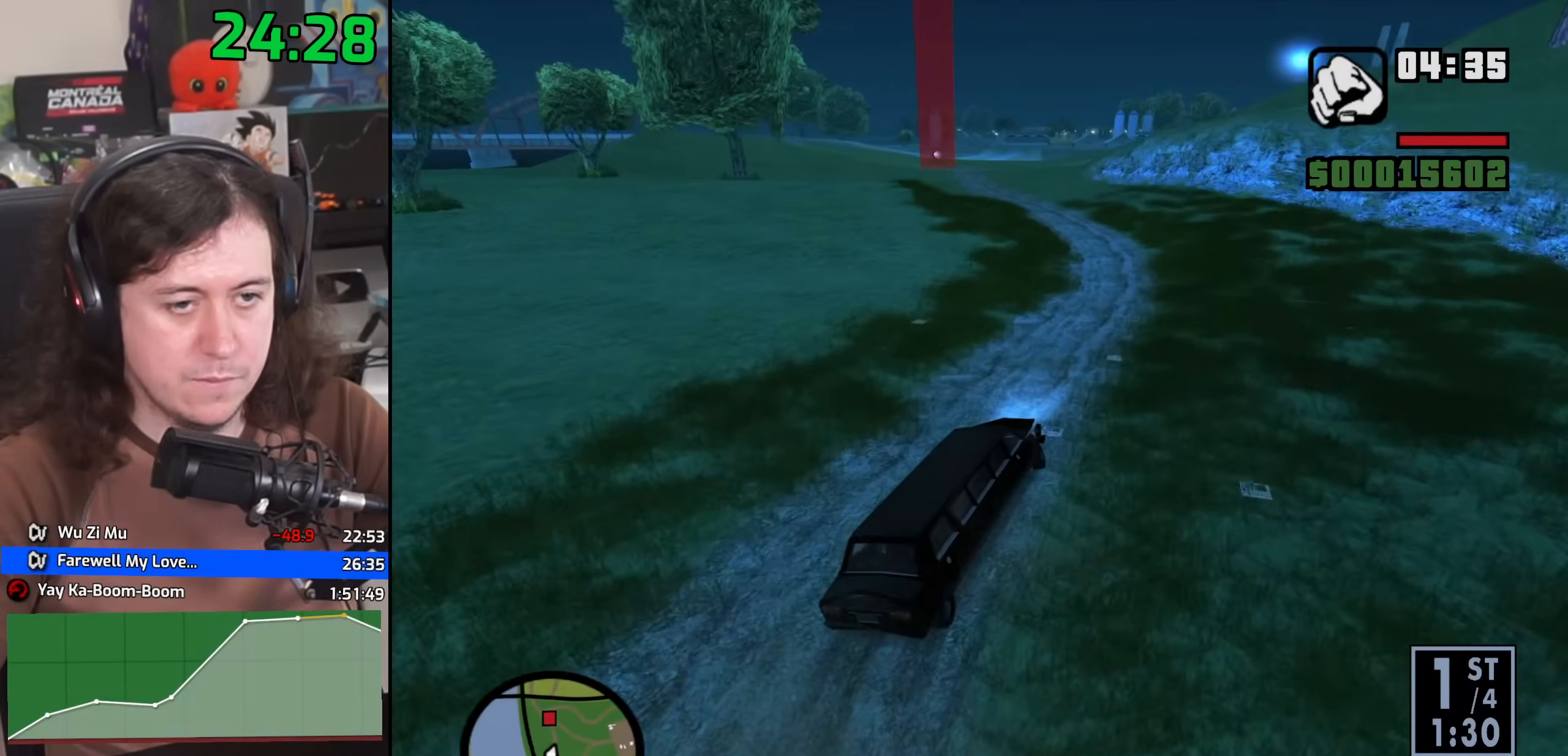
{"keys": [], "mouse": [], "events": [[167, "s", "down"], [317, "s", "up"], [433, "a", "up"]]}
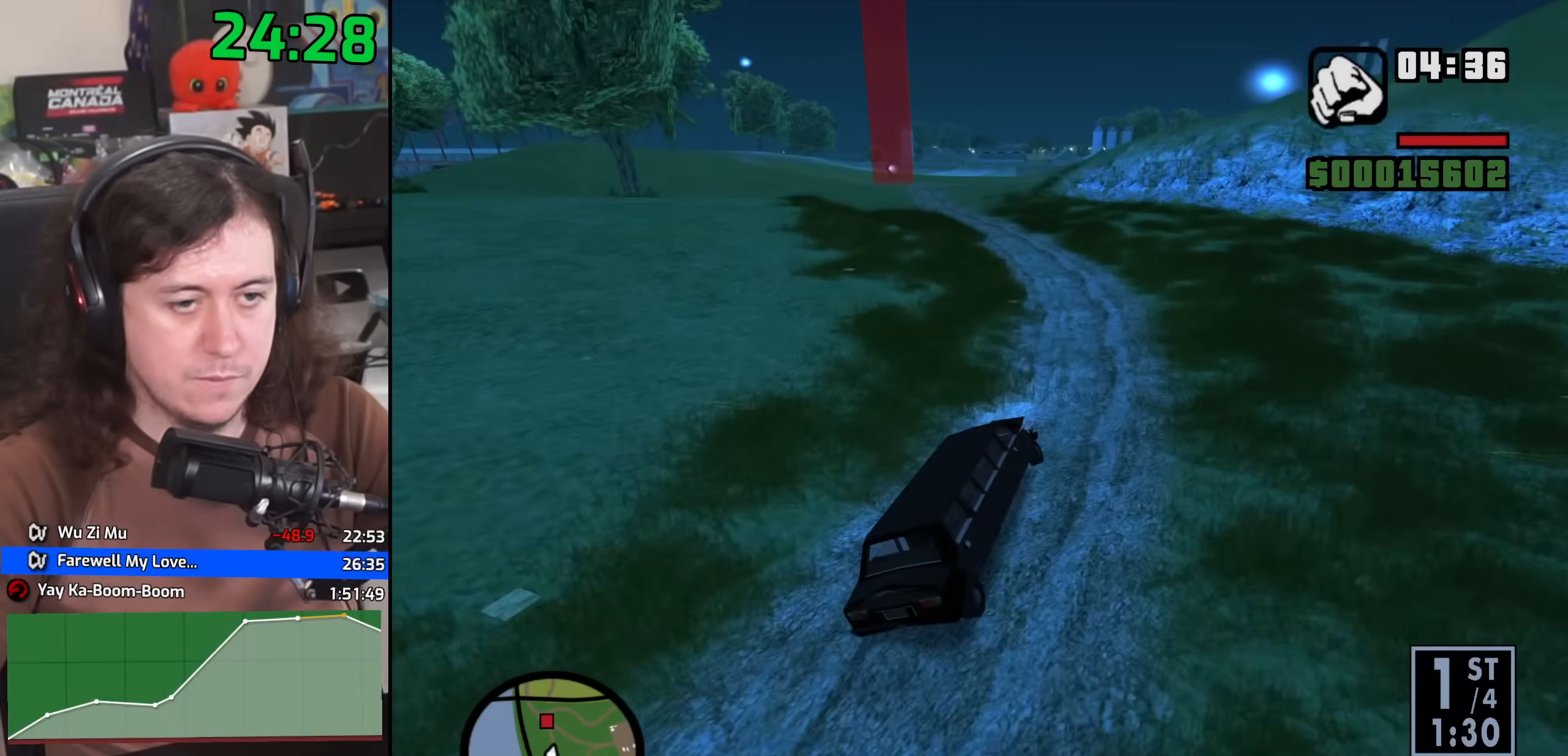
{"keys": ["a"], "mouse": [], "events": [[17, "d", "down"], [133, "d", "up"], [167, "a", "down"], [167, "s", "down"], [350, "s", "up"]]}